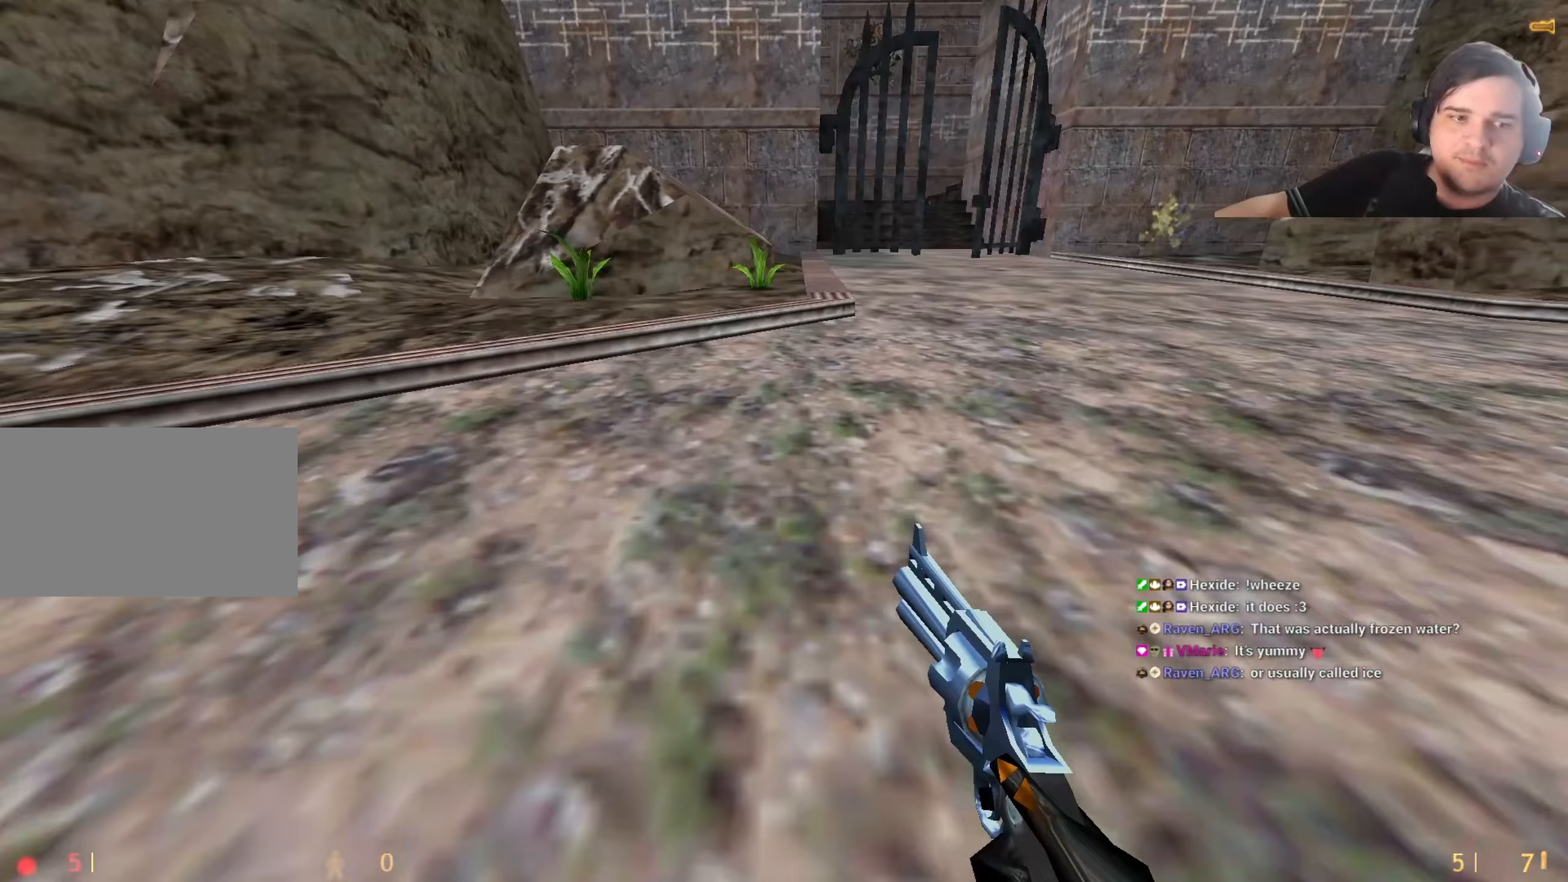
Gameplay with keyboard and mouse; each line is a JSON object with the keys held at the frame after it. "events" lists presses ("down") and releases ("up") of "1", "2", "3", "4", "5", "a", "alt", "c", "caps_lock", "ctrl", "d", "e", "f", "g", "q", "r", "s", "shift", "t", "tab", "v", "w", "x" and "z" between this image and that frame as [ms after this image, input, new state], when the widget could be followed in between. No other keys are recorded. Mouse buttons are not recorded. Not read: mouse_move.
{"keys": ["d", "w"], "events": [[400, "q", "down"], [450, "d", "down"], [500, "q", "up"]]}
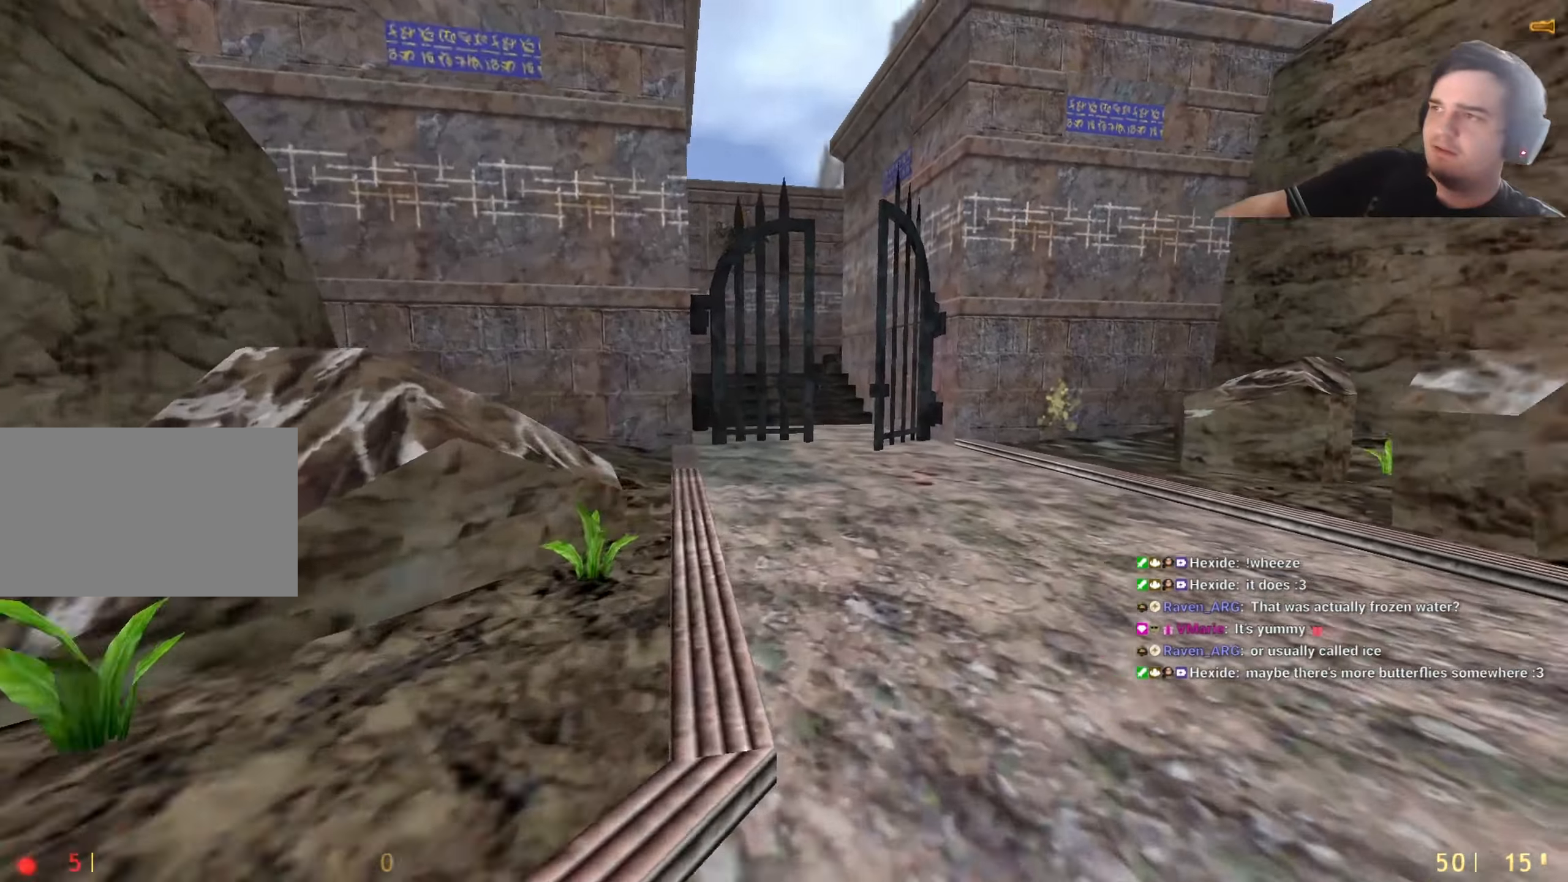
{"keys": ["a"], "events": [[233, "a", "down"], [233, "d", "up"], [233, "w", "up"]]}
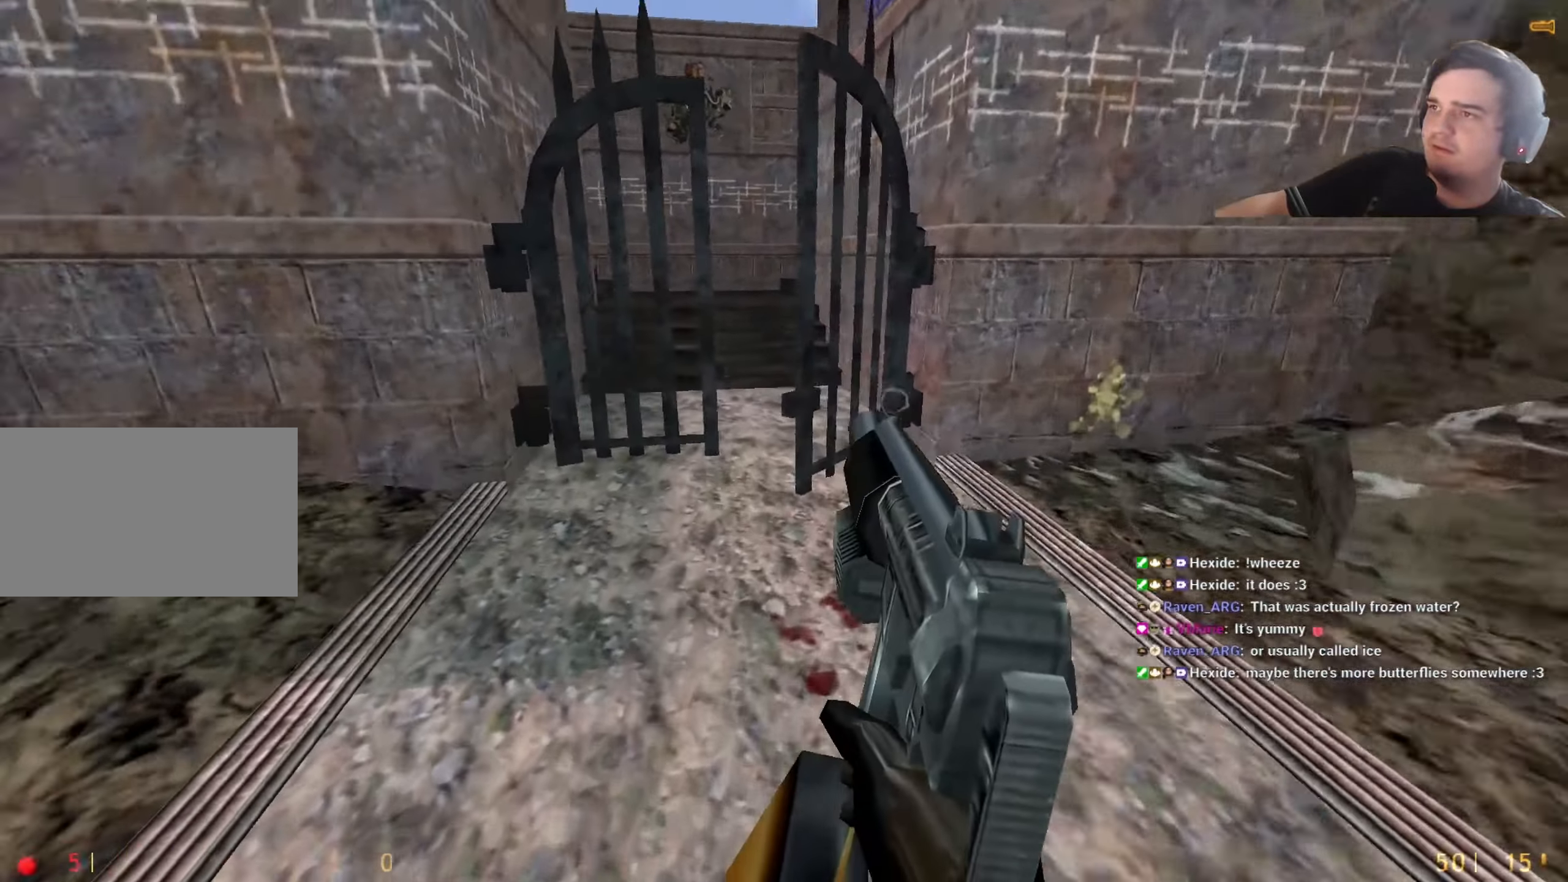
{"keys": ["d"], "events": [[167, "a", "up"], [167, "d", "down"], [333, "q", "down"], [400, "q", "up"]]}
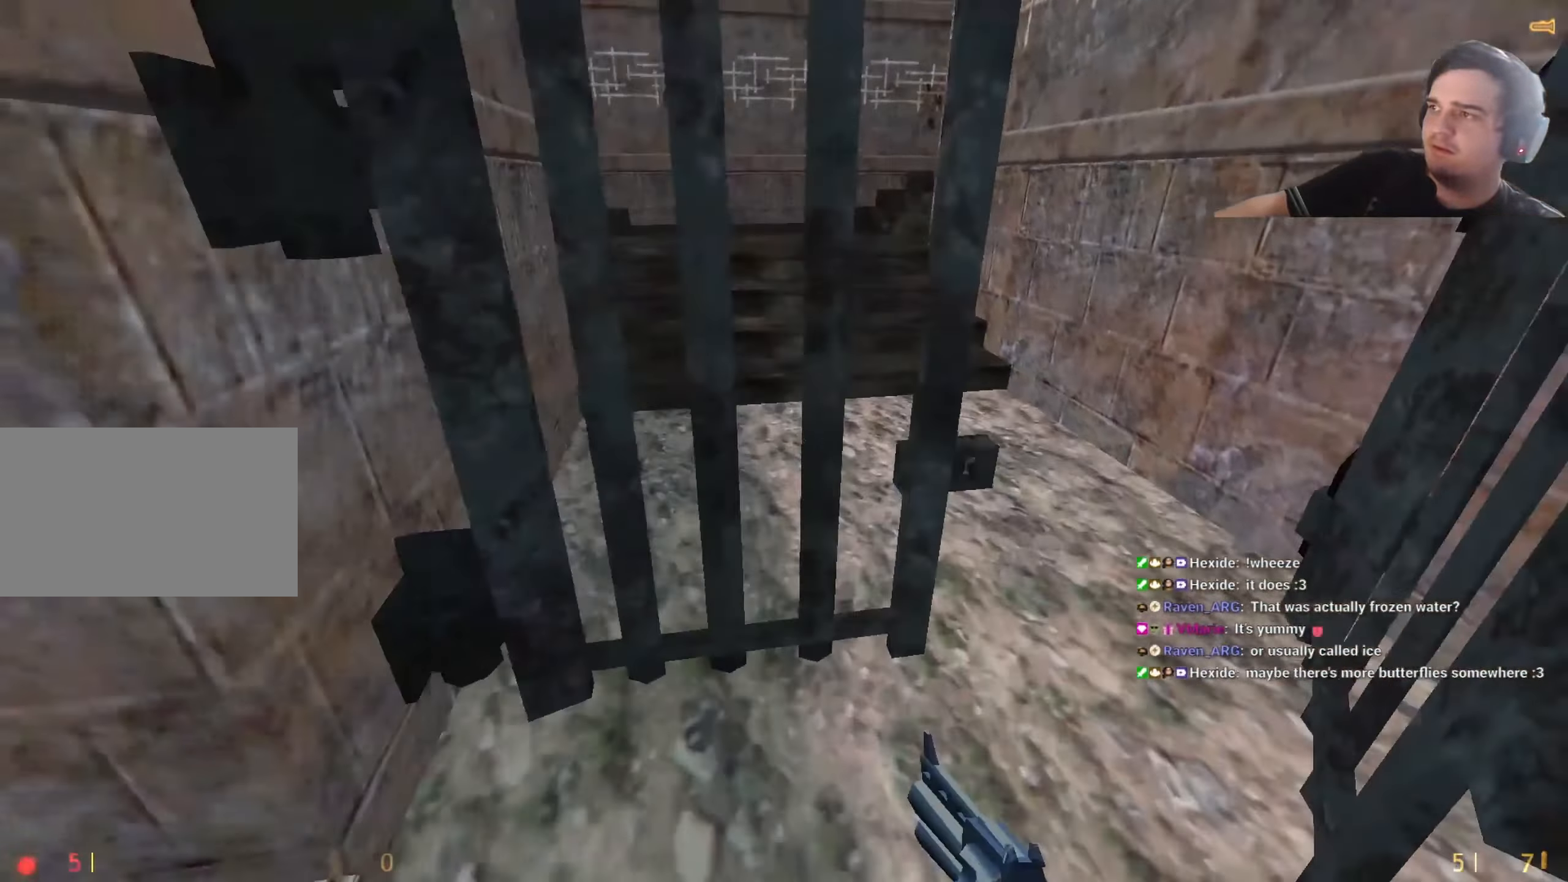
{"keys": [], "events": [[267, "a", "down"], [267, "d", "up"], [500, "a", "up"]]}
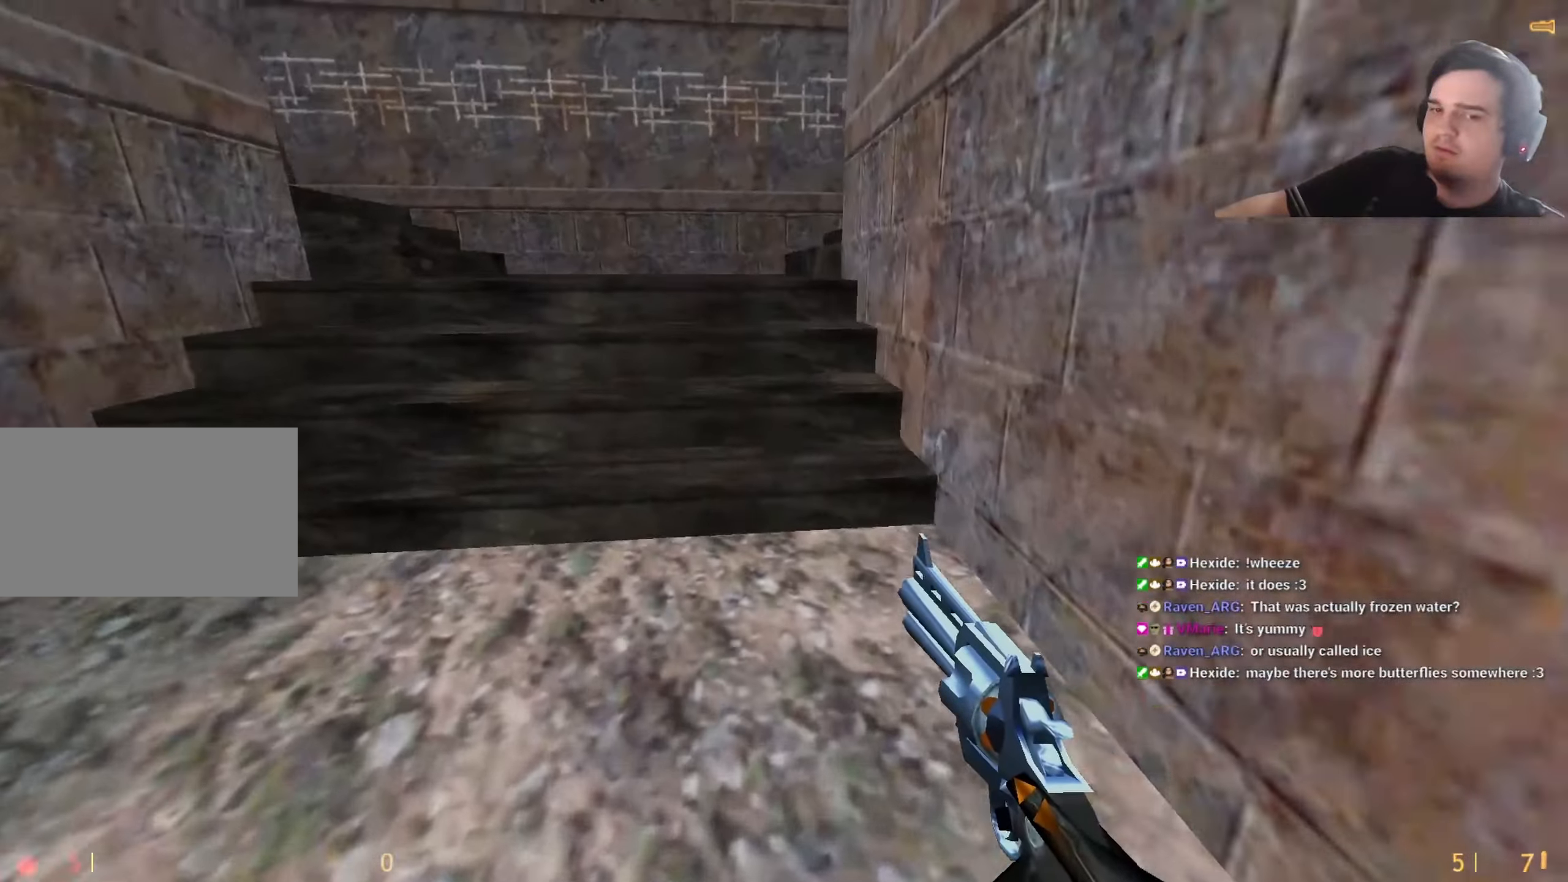
{"keys": ["w"], "events": [[50, "d", "down"], [133, "a", "down"], [133, "d", "up"], [233, "a", "up"], [233, "w", "down"], [383, "q", "down"], [467, "q", "up"]]}
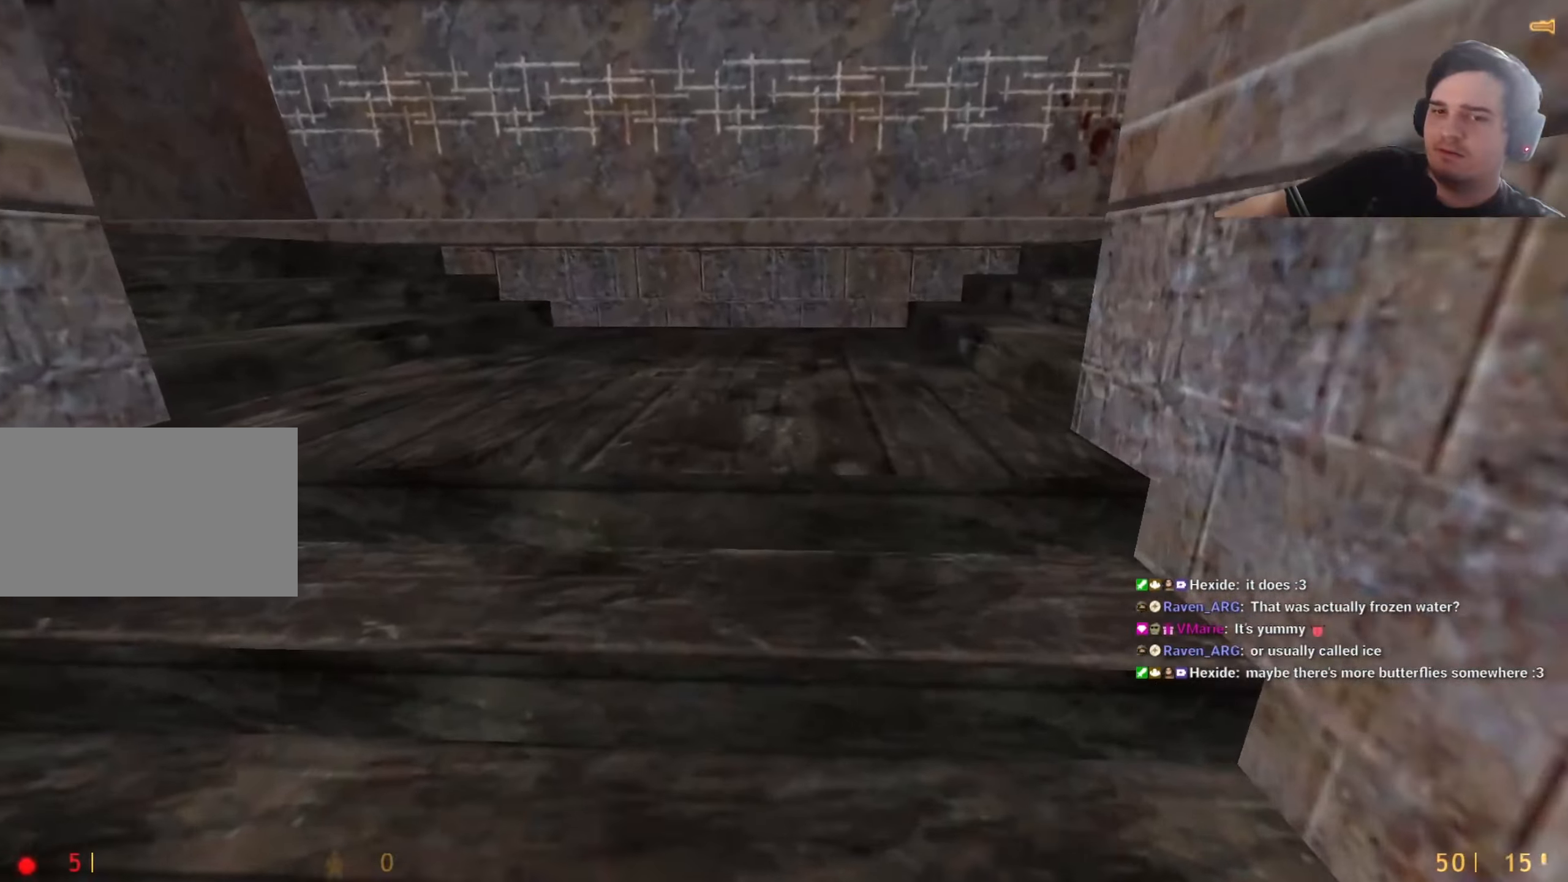
{"keys": ["a", "w"], "events": [[67, "q", "down"], [117, "q", "up"], [483, "a", "down"]]}
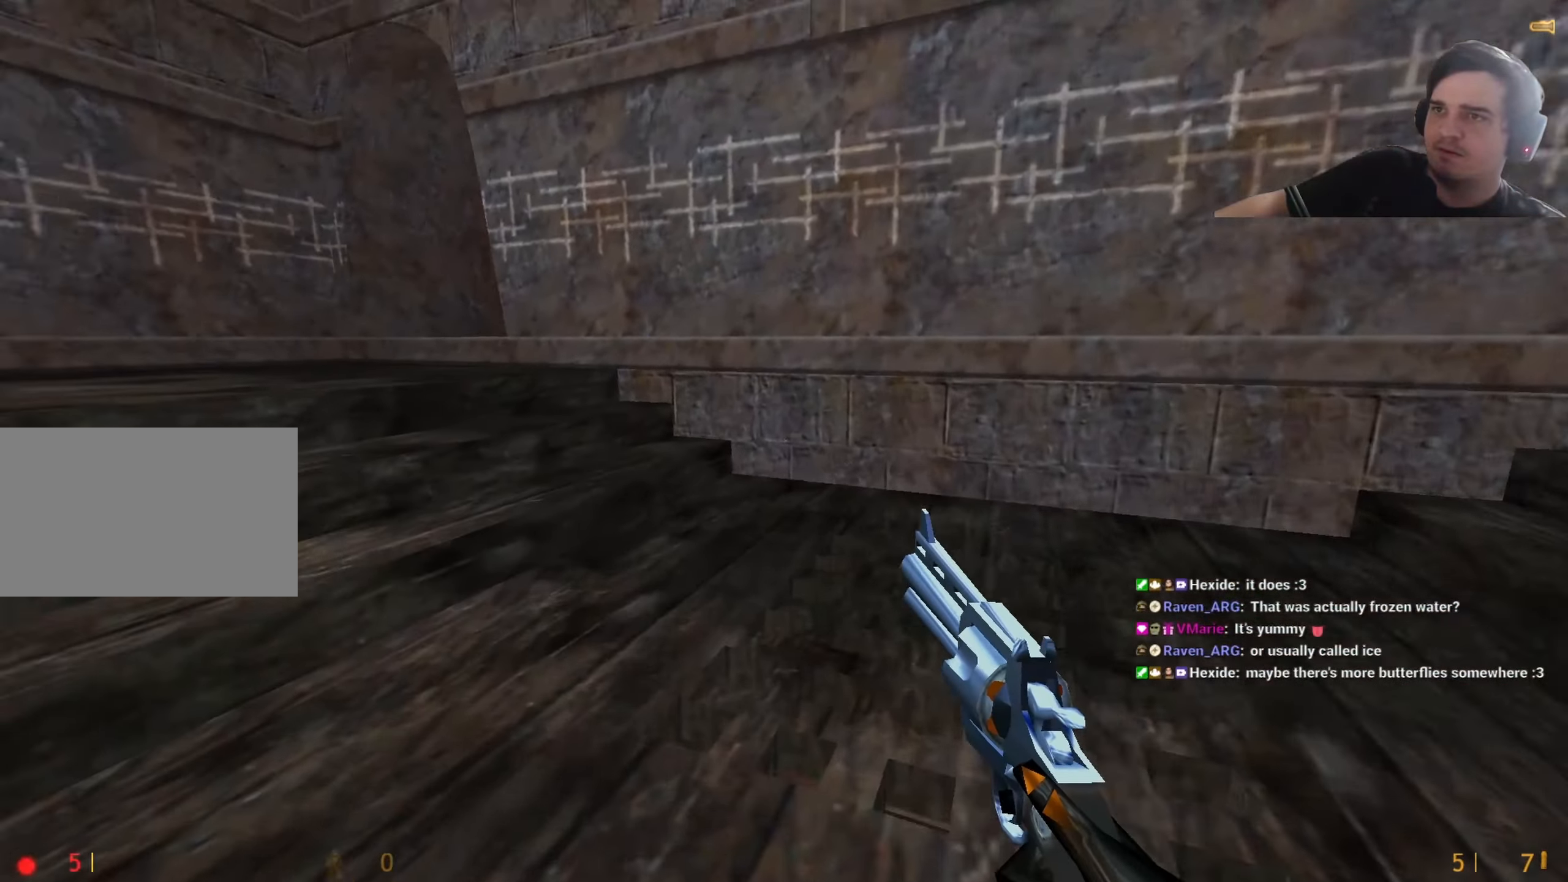
{"keys": ["a", "ctrl"], "events": [[183, "w", "up"], [417, "ctrl", "down"]]}
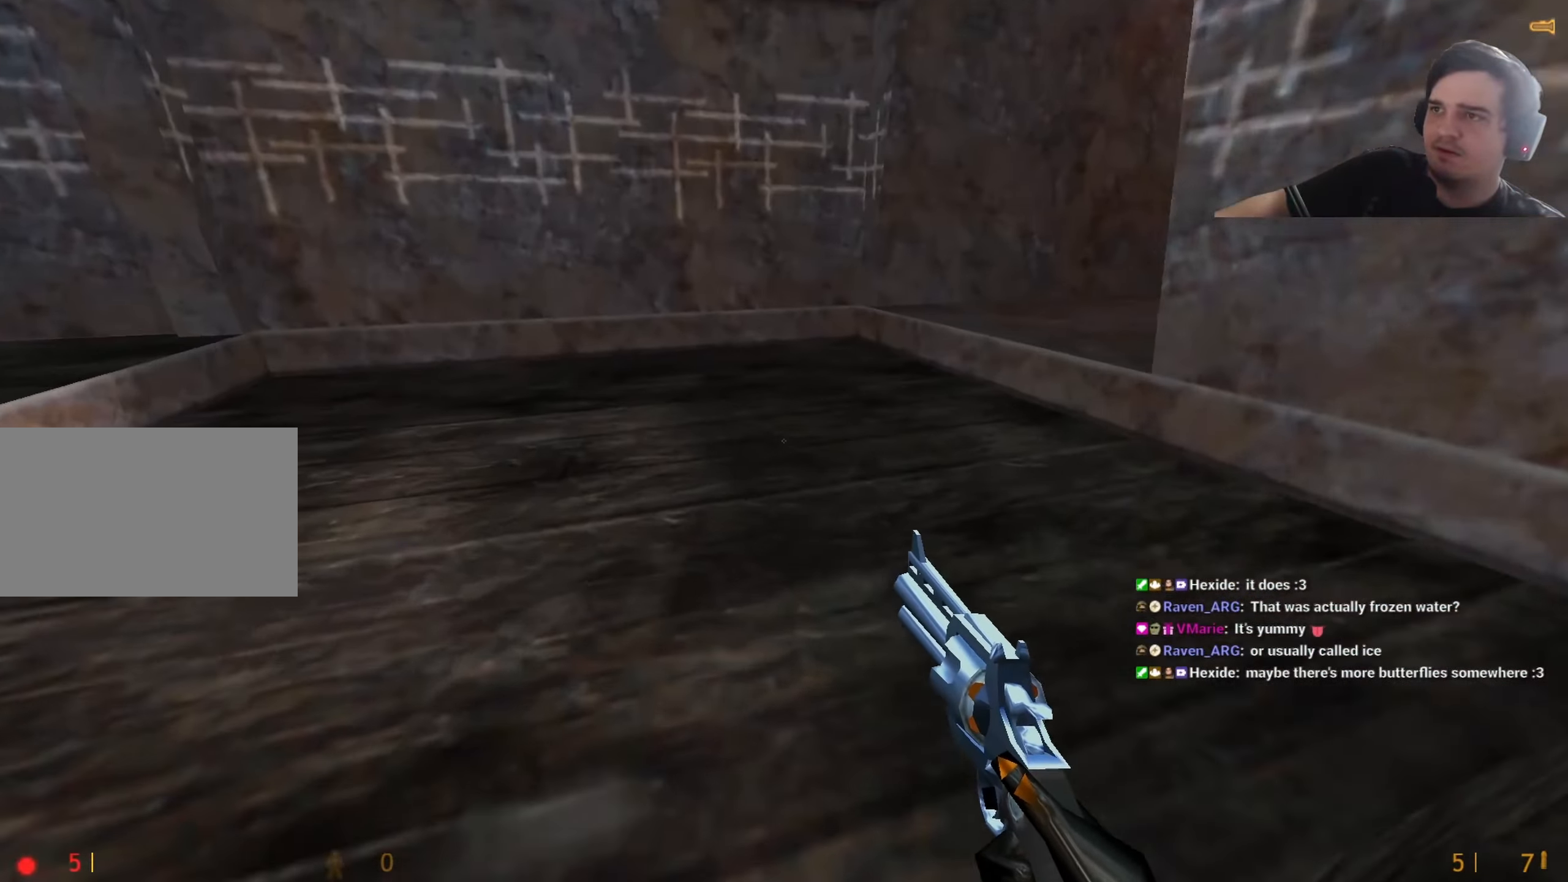
{"keys": ["ctrl", "d"], "events": [[83, "a", "up"], [133, "d", "down"], [233, "ctrl", "up"], [283, "ctrl", "down"]]}
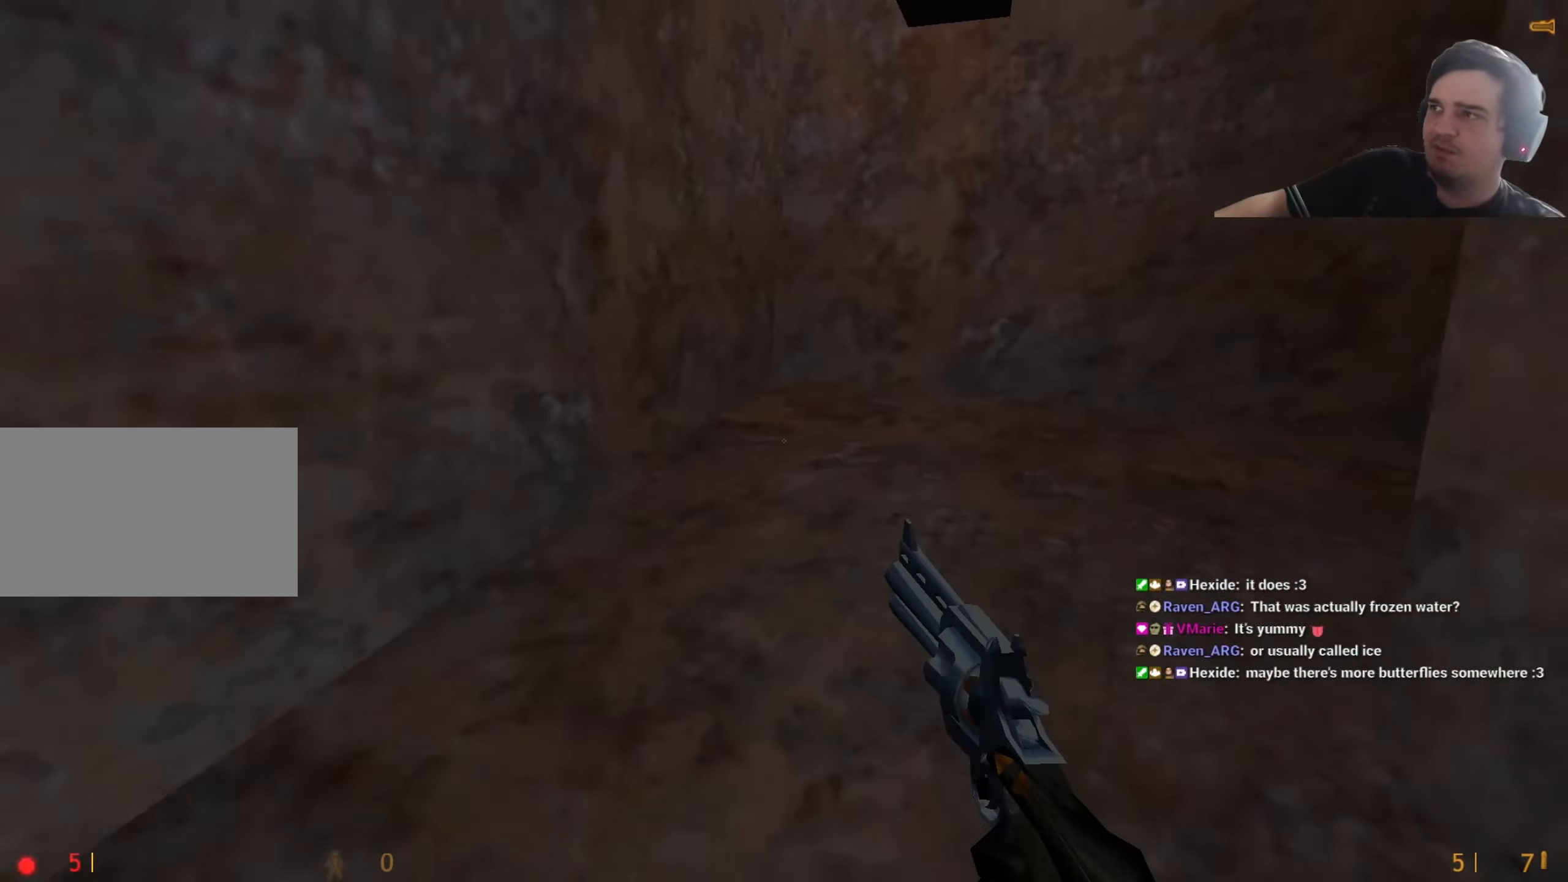
{"keys": ["ctrl", "d"], "events": []}
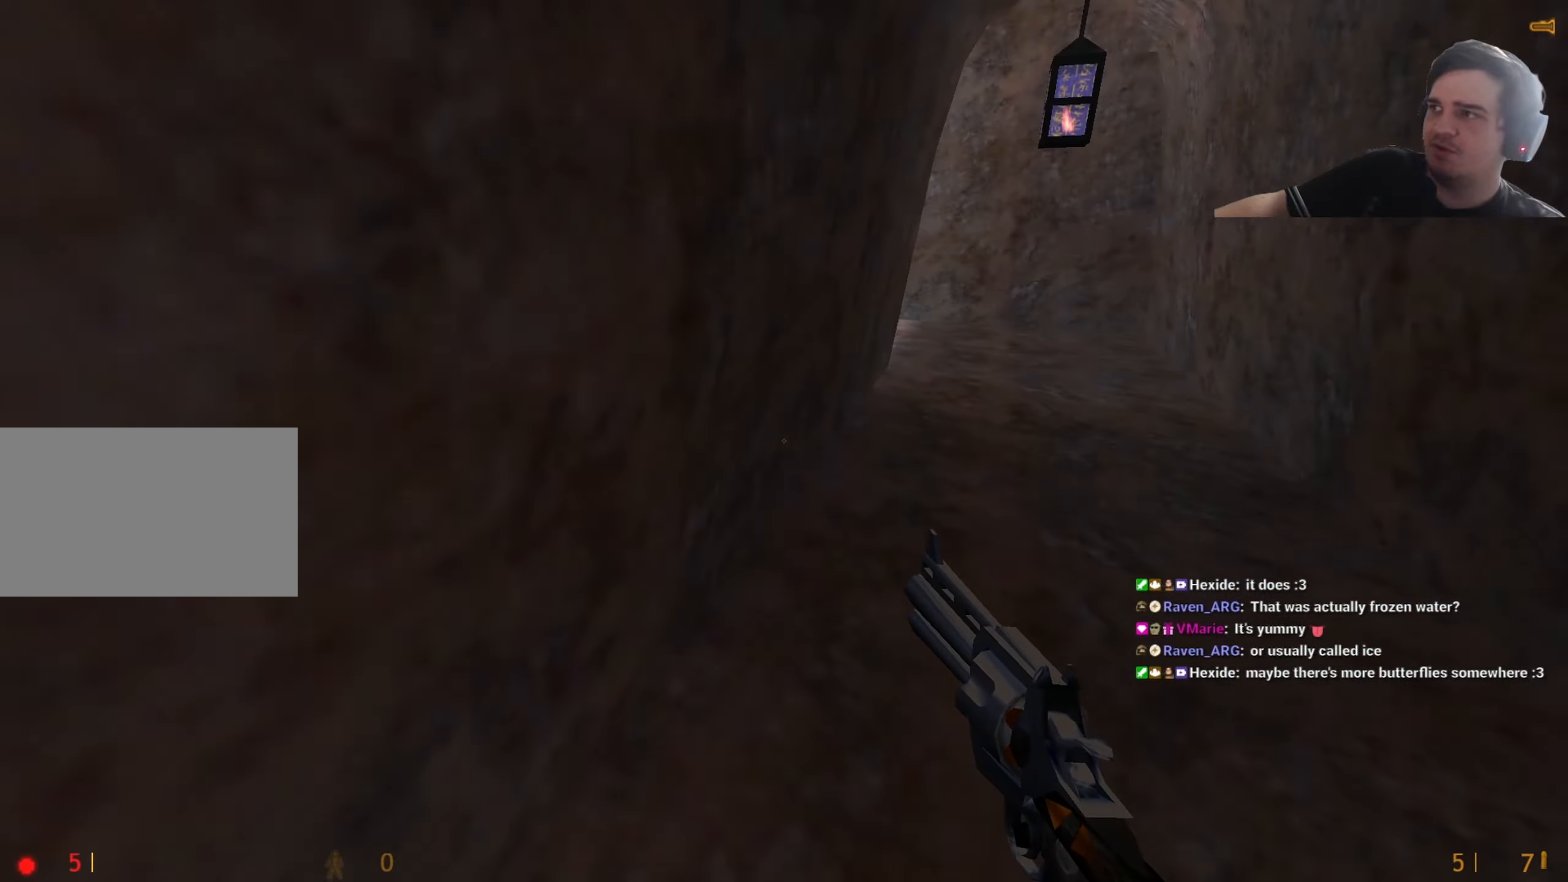
{"keys": ["ctrl", "d"], "events": [[350, "a", "down"], [350, "d", "up"], [500, "a", "up"], [500, "d", "down"]]}
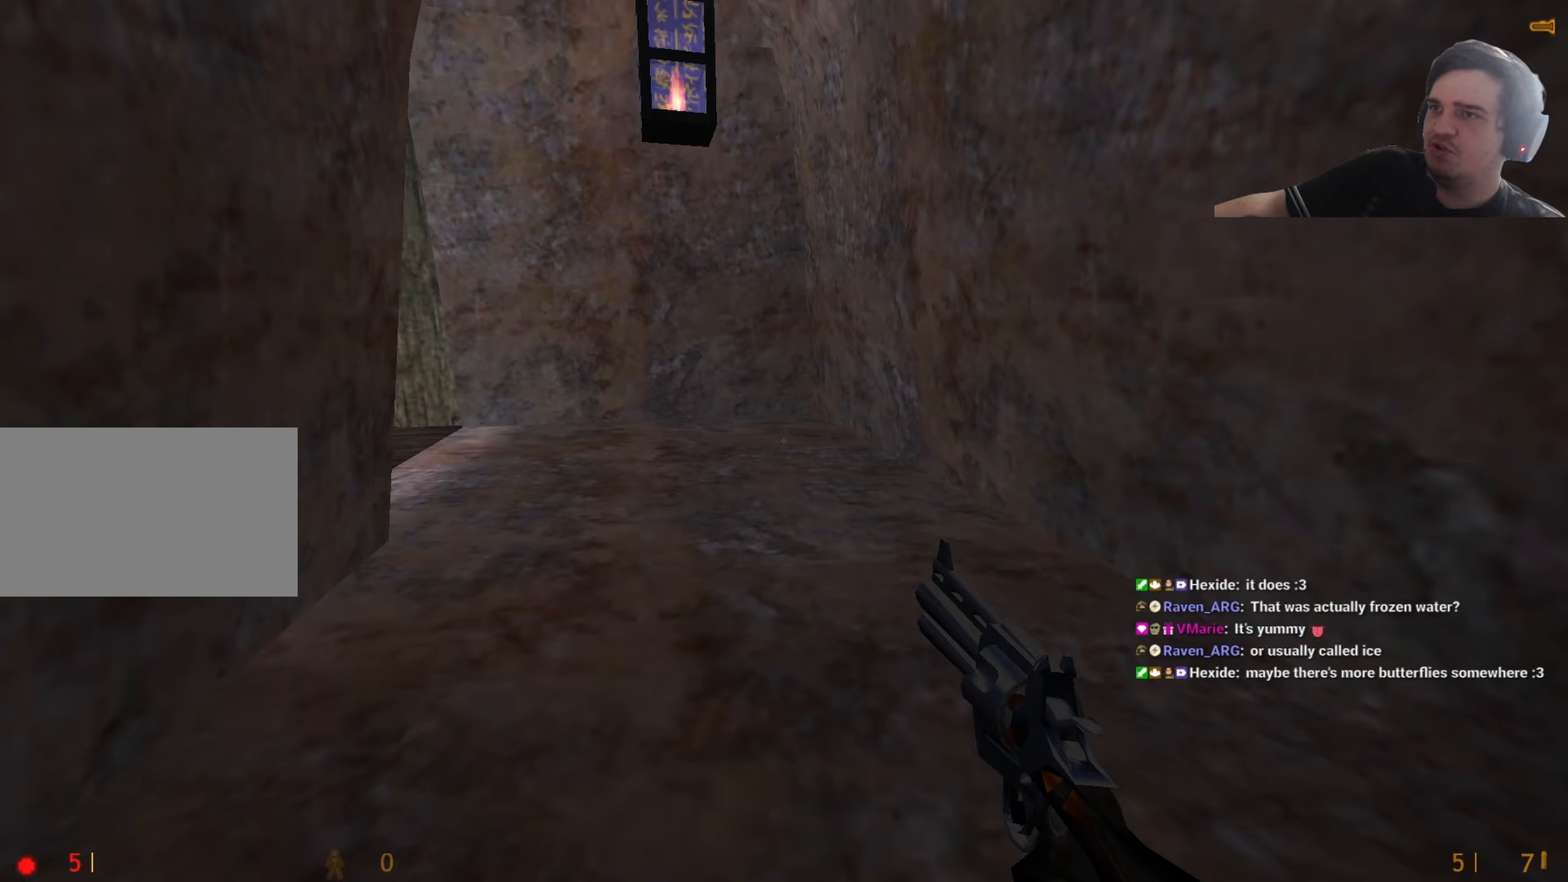
{"keys": ["a", "ctrl", "q"], "events": [[83, "a", "down"], [83, "d", "up"], [383, "q", "down"]]}
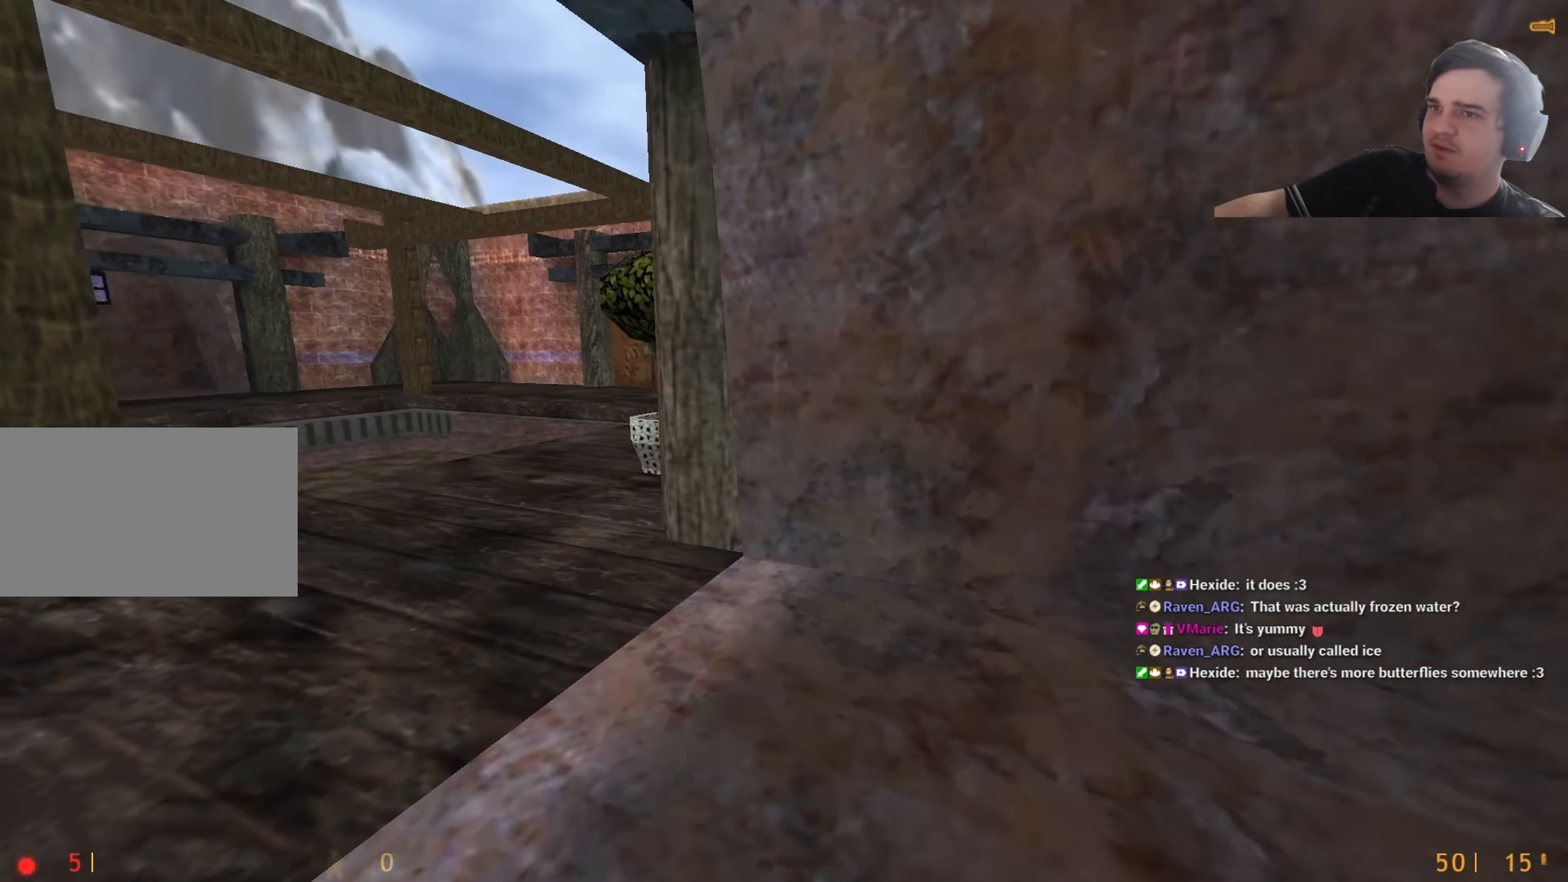
{"keys": [], "events": [[17, "q", "up"], [383, "a", "up"], [383, "ctrl", "up"]]}
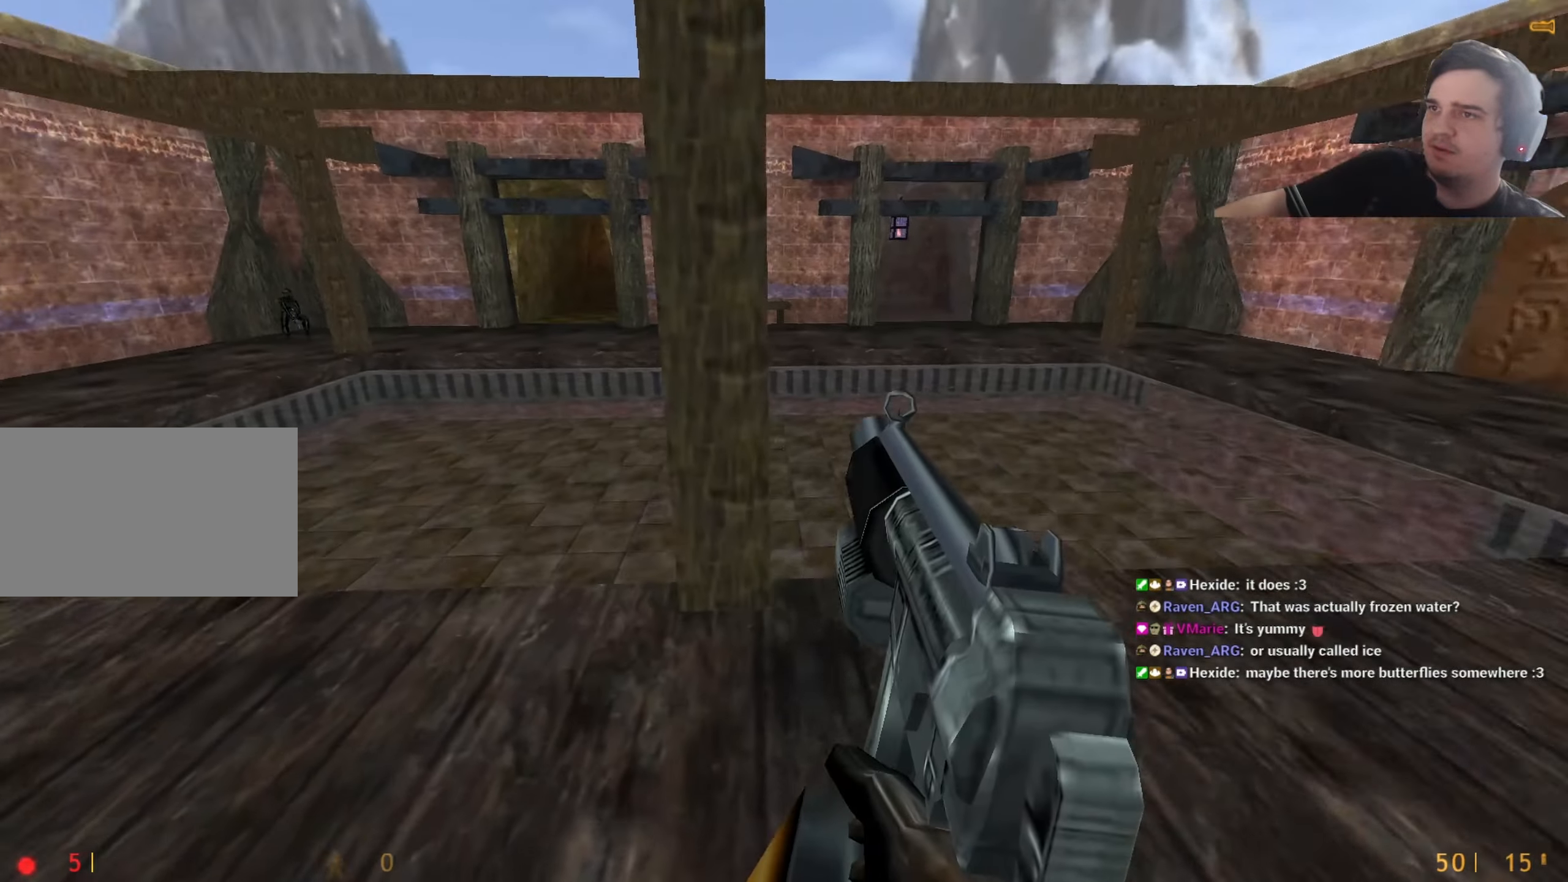
{"keys": ["a"], "events": [[450, "a", "down"]]}
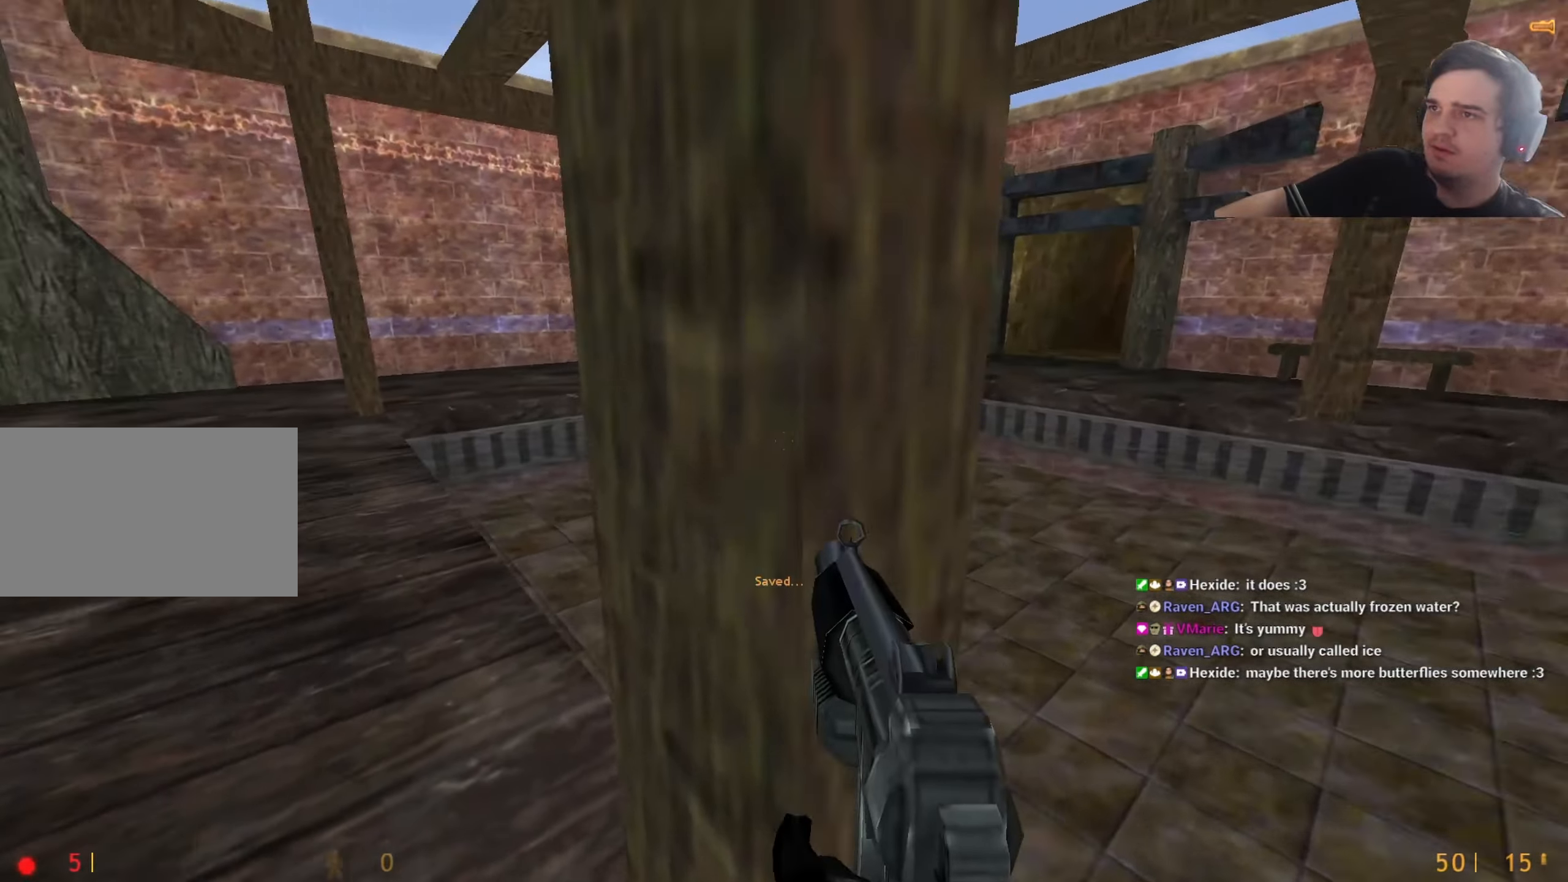
{"keys": ["d"], "events": [[183, "a", "up"], [233, "s", "down"], [317, "a", "down"], [367, "s", "up"], [417, "a", "up"], [467, "d", "down"]]}
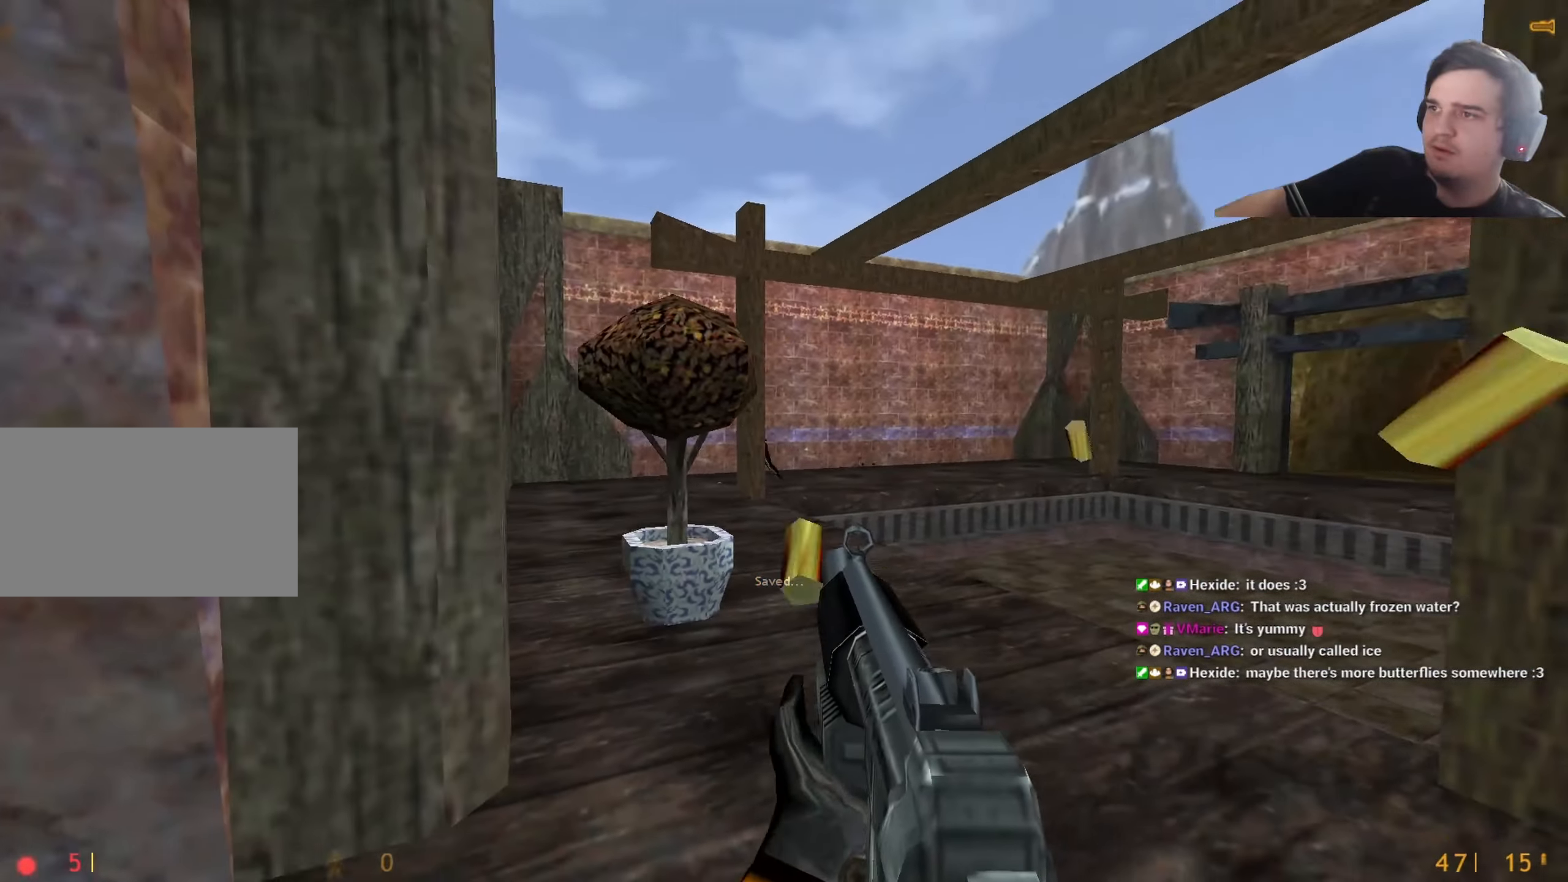
{"keys": ["w"], "events": [[17, "w", "down"], [67, "d", "up"], [100, "d", "down"], [150, "w", "up"], [200, "w", "down"], [300, "d", "up"], [383, "d", "down"], [500, "d", "up"]]}
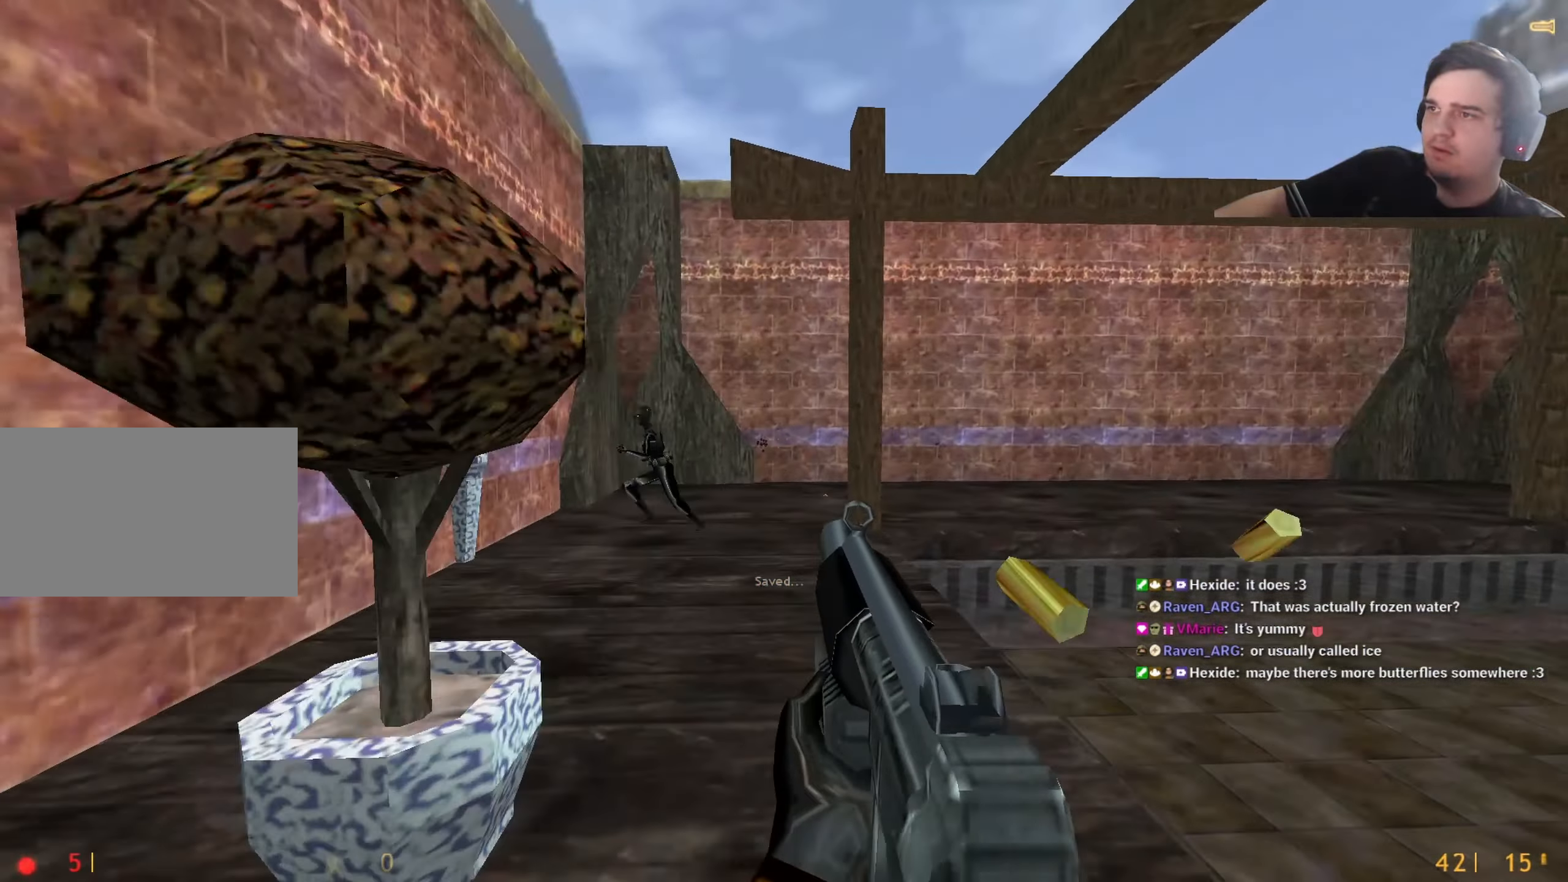
{"keys": [], "events": [[33, "a", "down"], [117, "a", "up"], [167, "w", "up"], [367, "s", "down"], [417, "s", "up"]]}
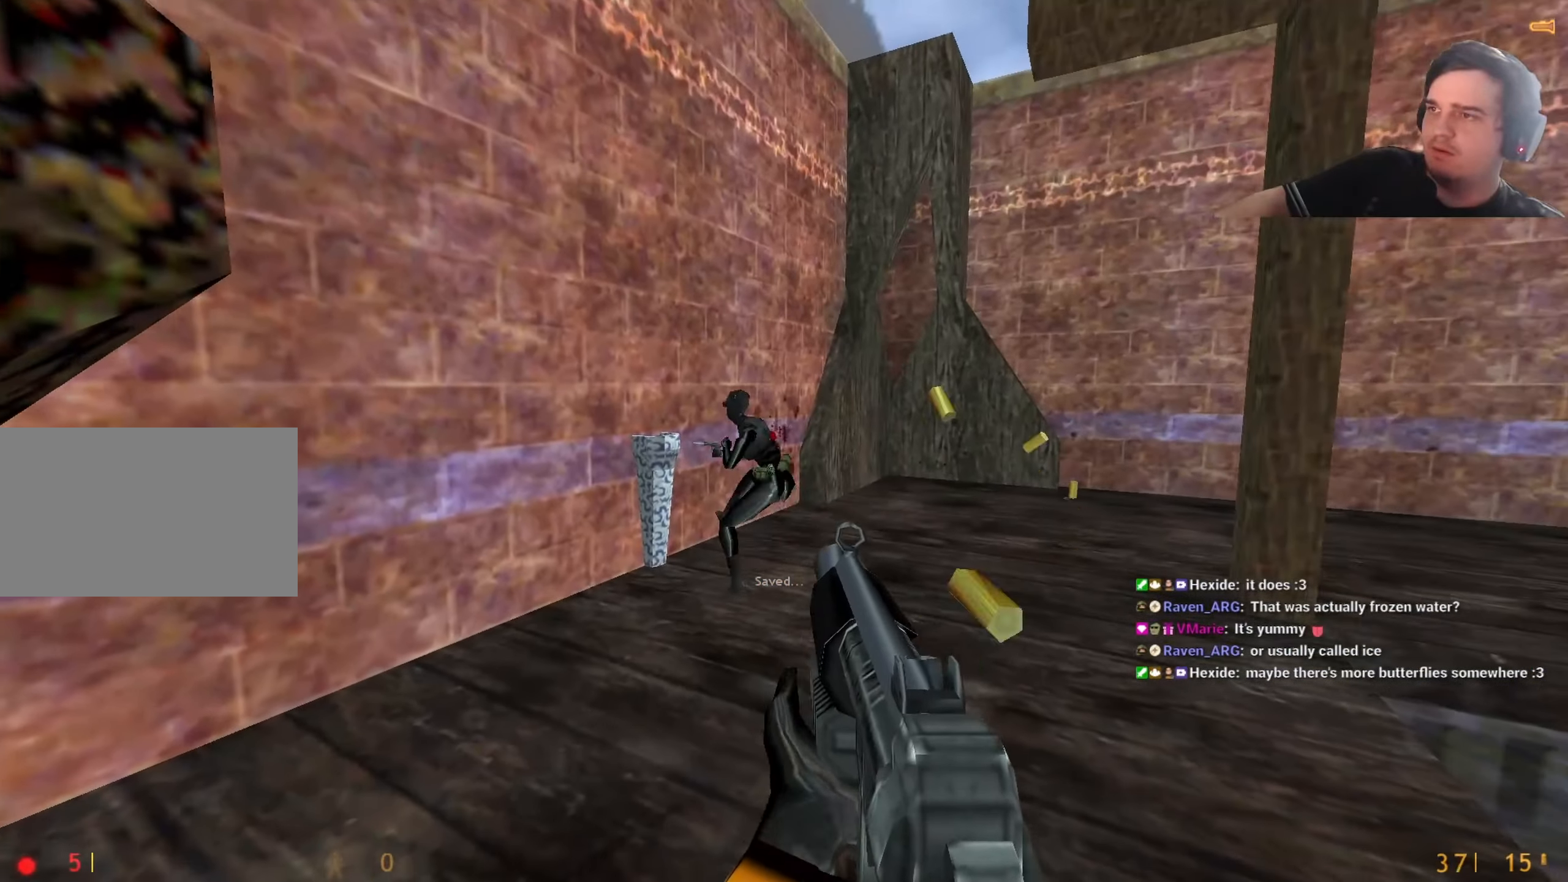
{"keys": [], "events": [[150, "w", "down"], [233, "w", "up"]]}
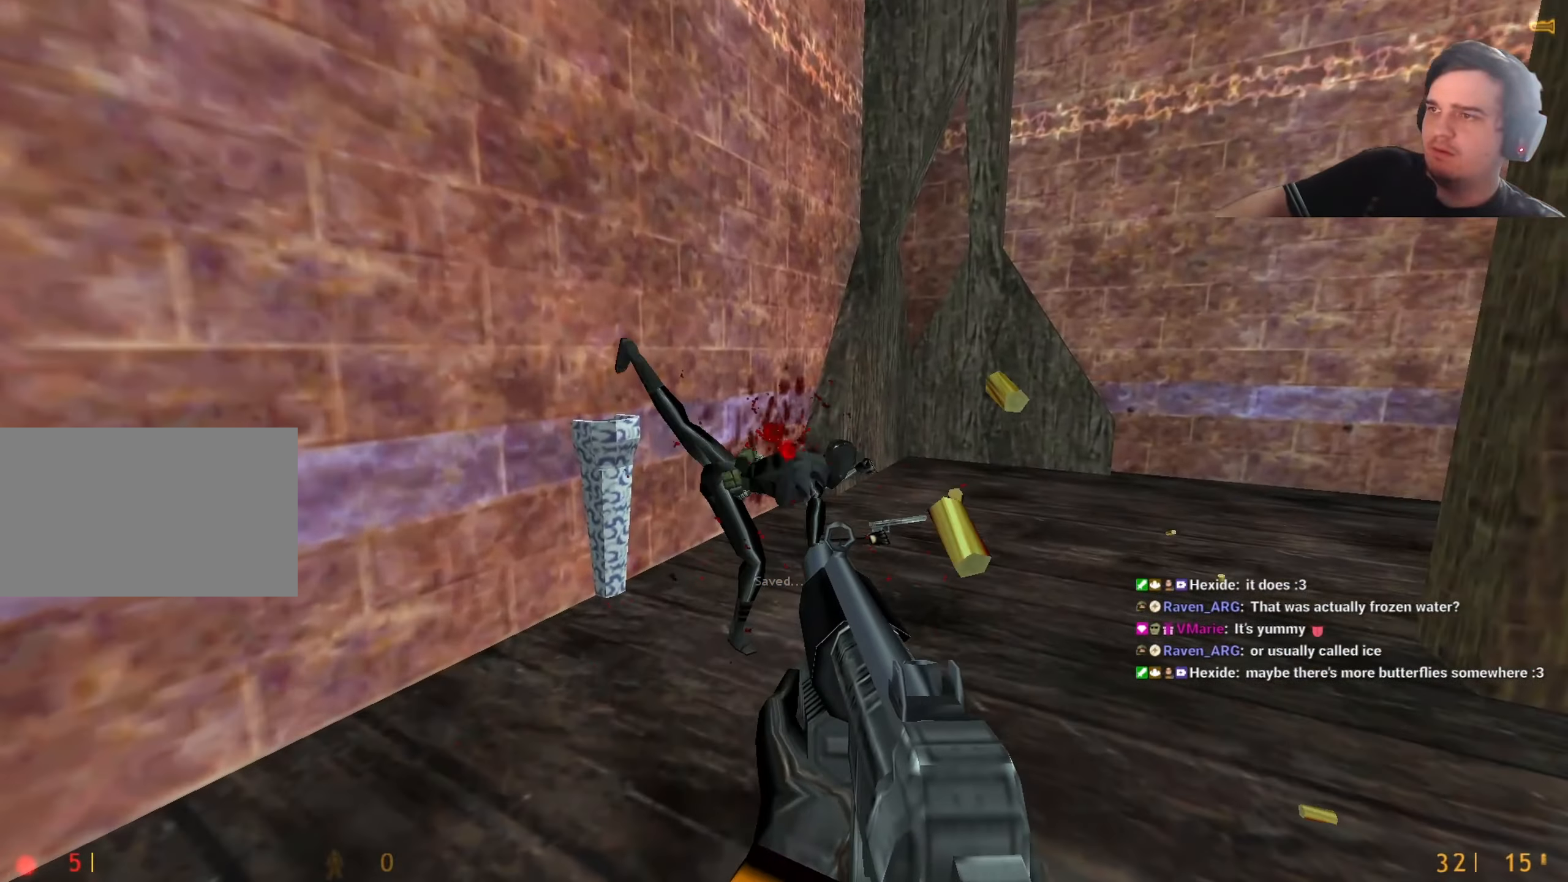
{"keys": [], "events": []}
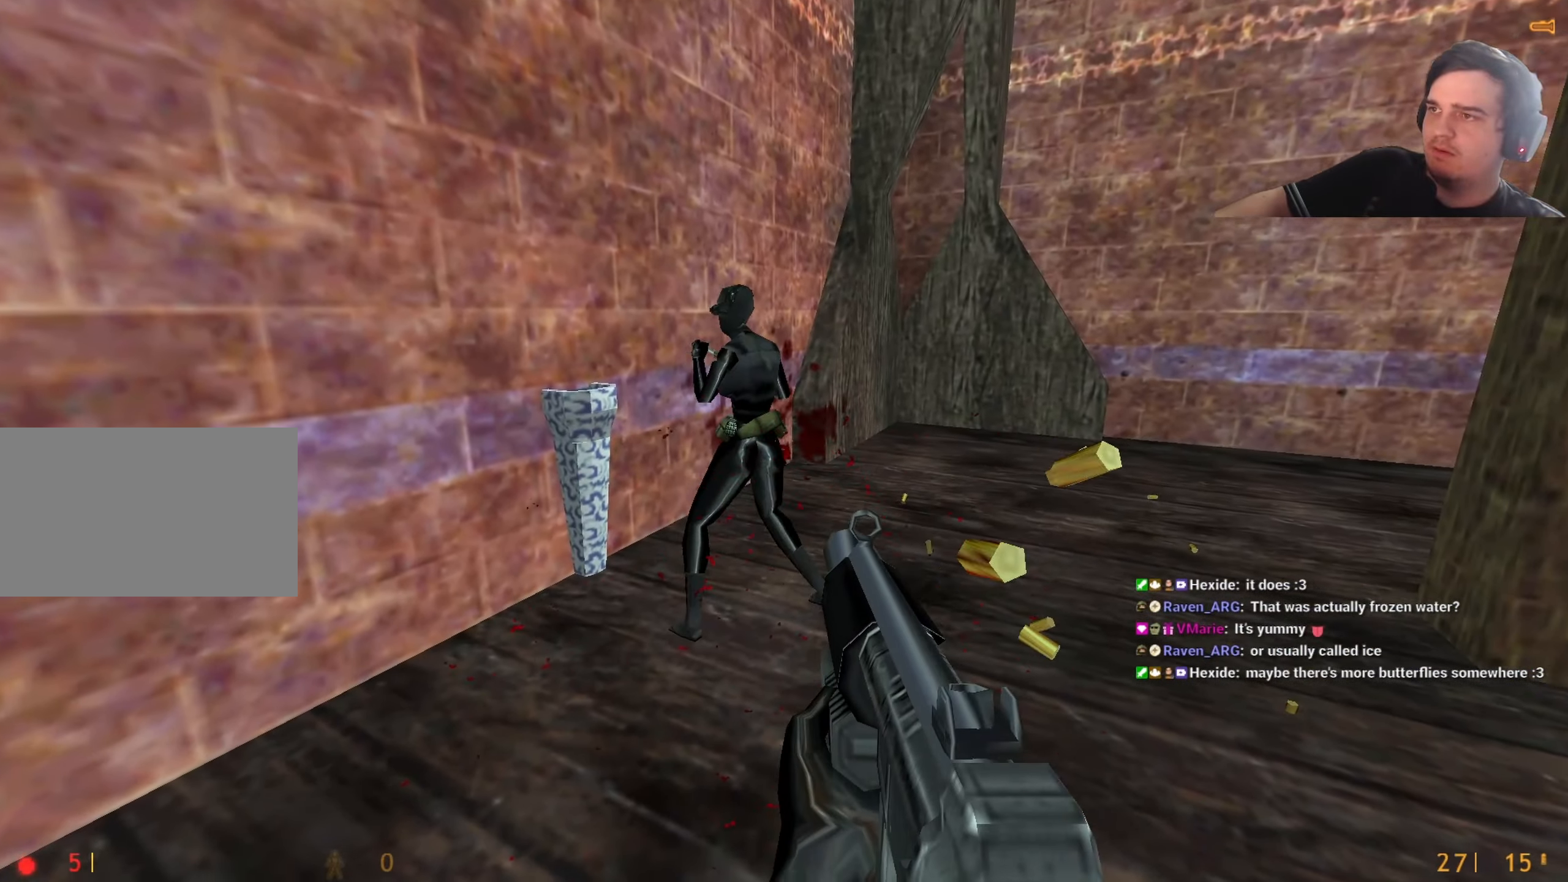
{"keys": [], "events": []}
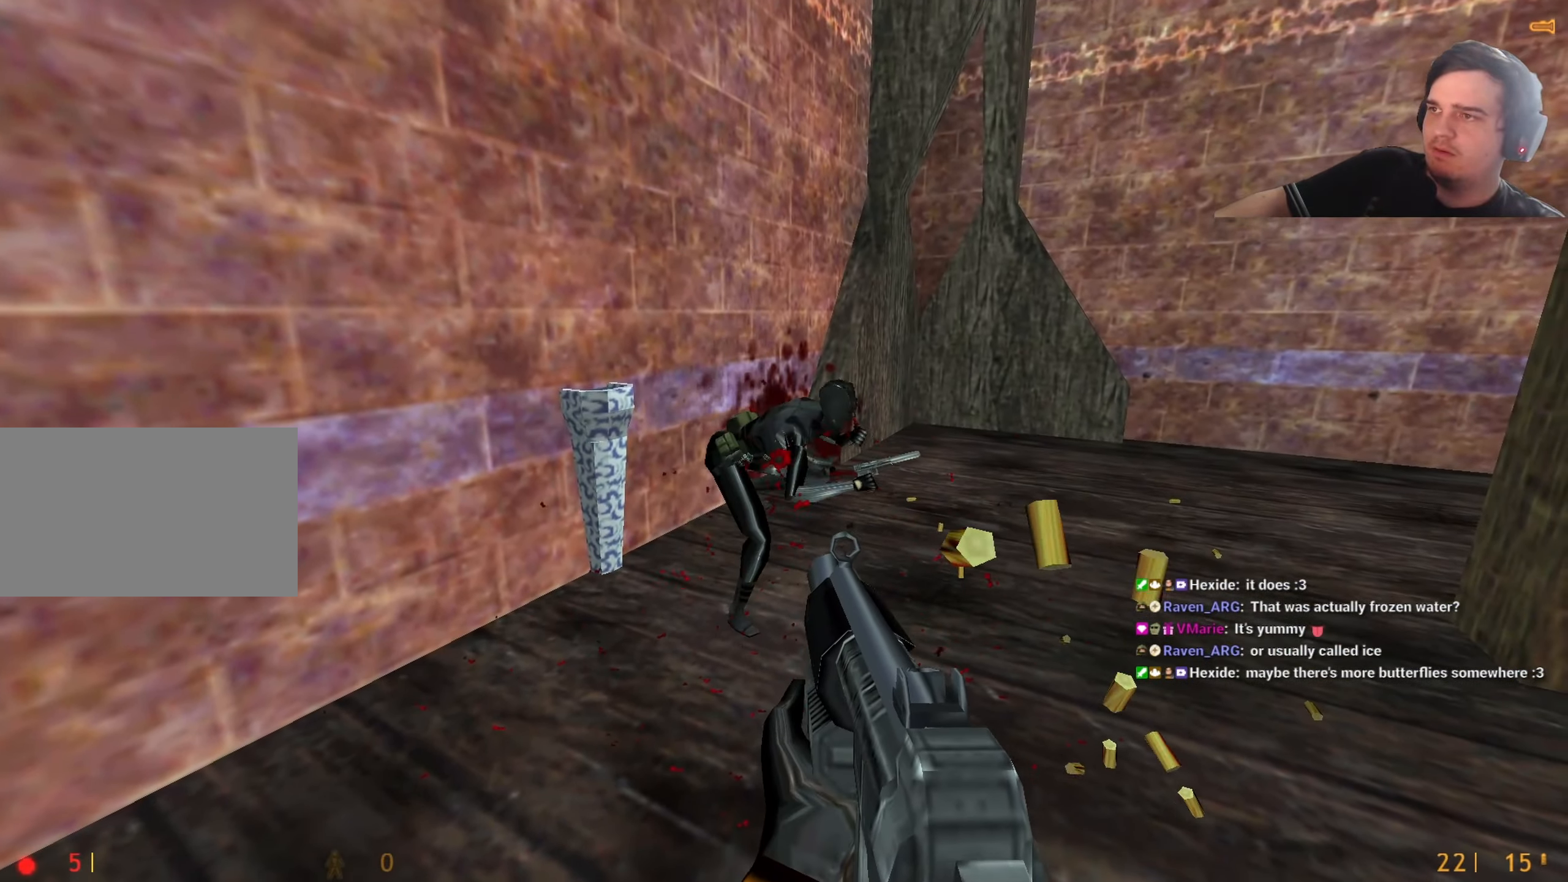
{"keys": [], "events": []}
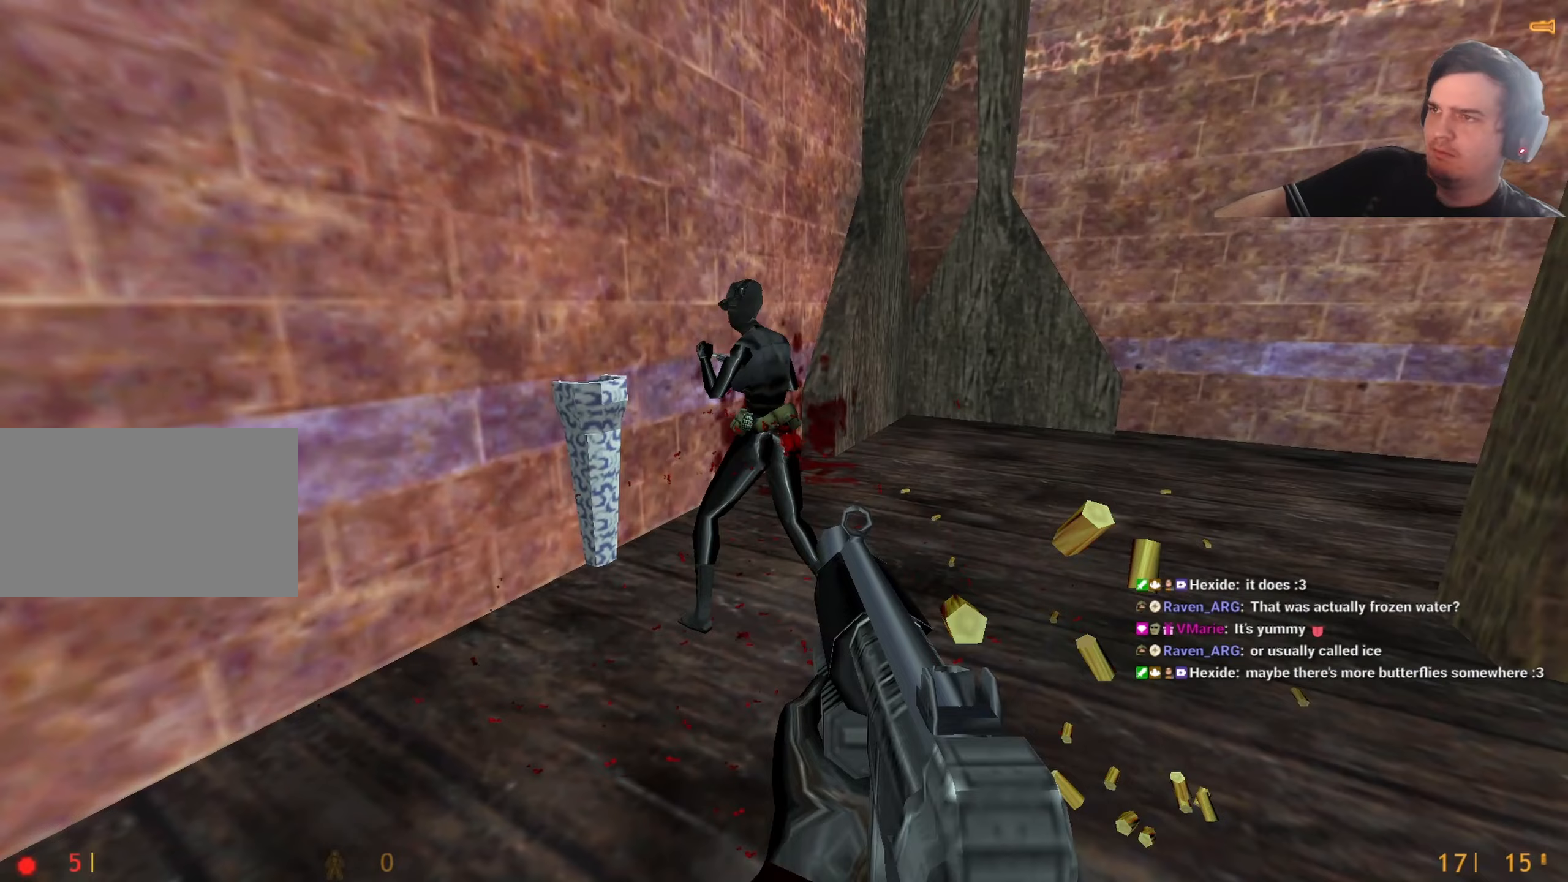
{"keys": [], "events": []}
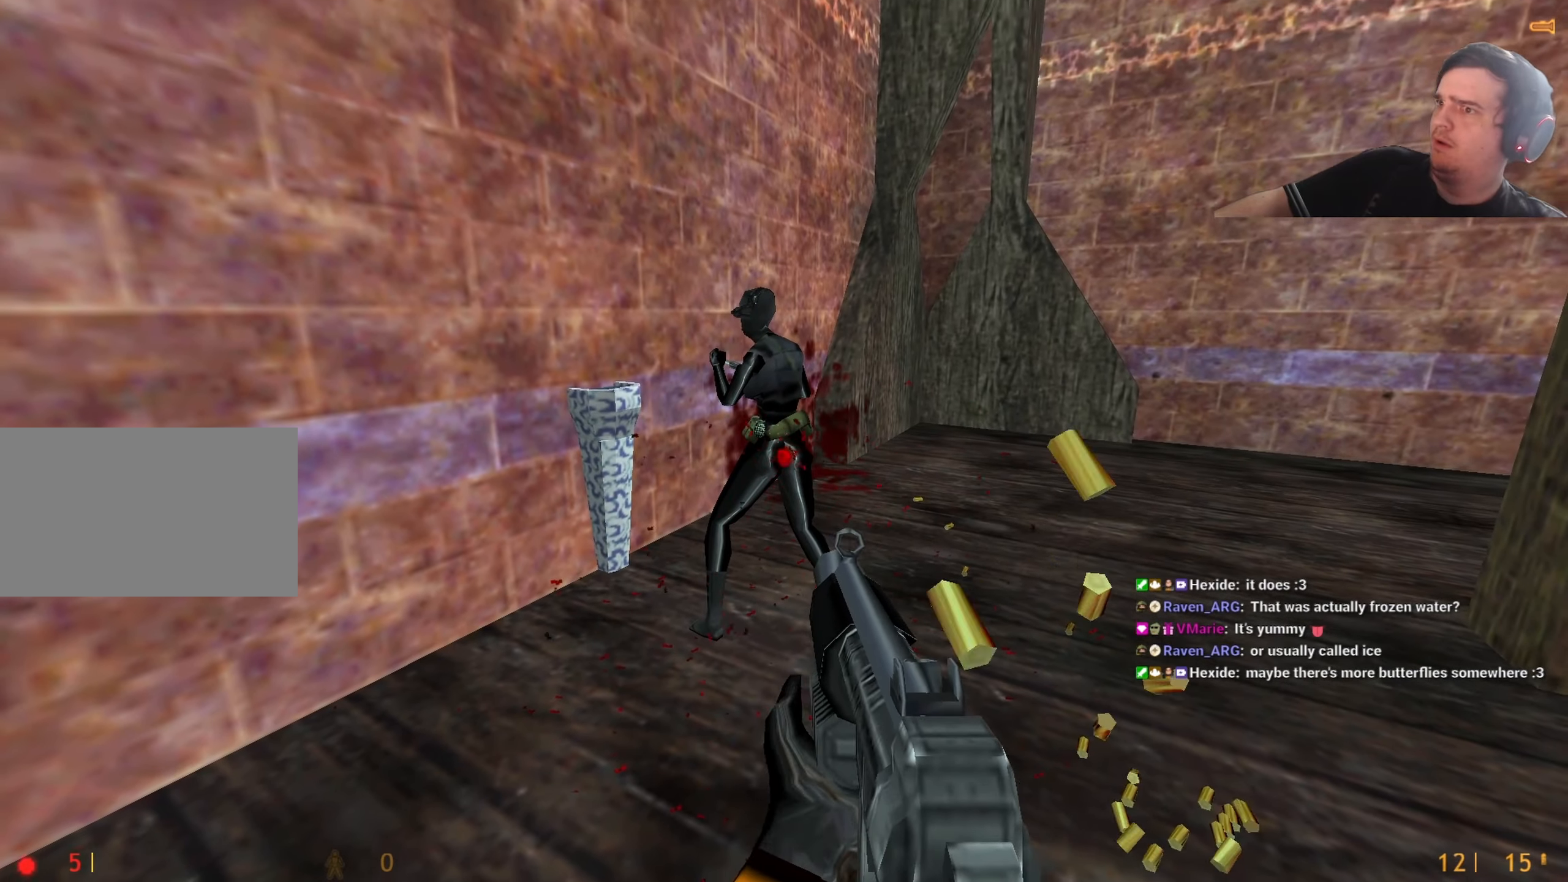
{"keys": [], "events": []}
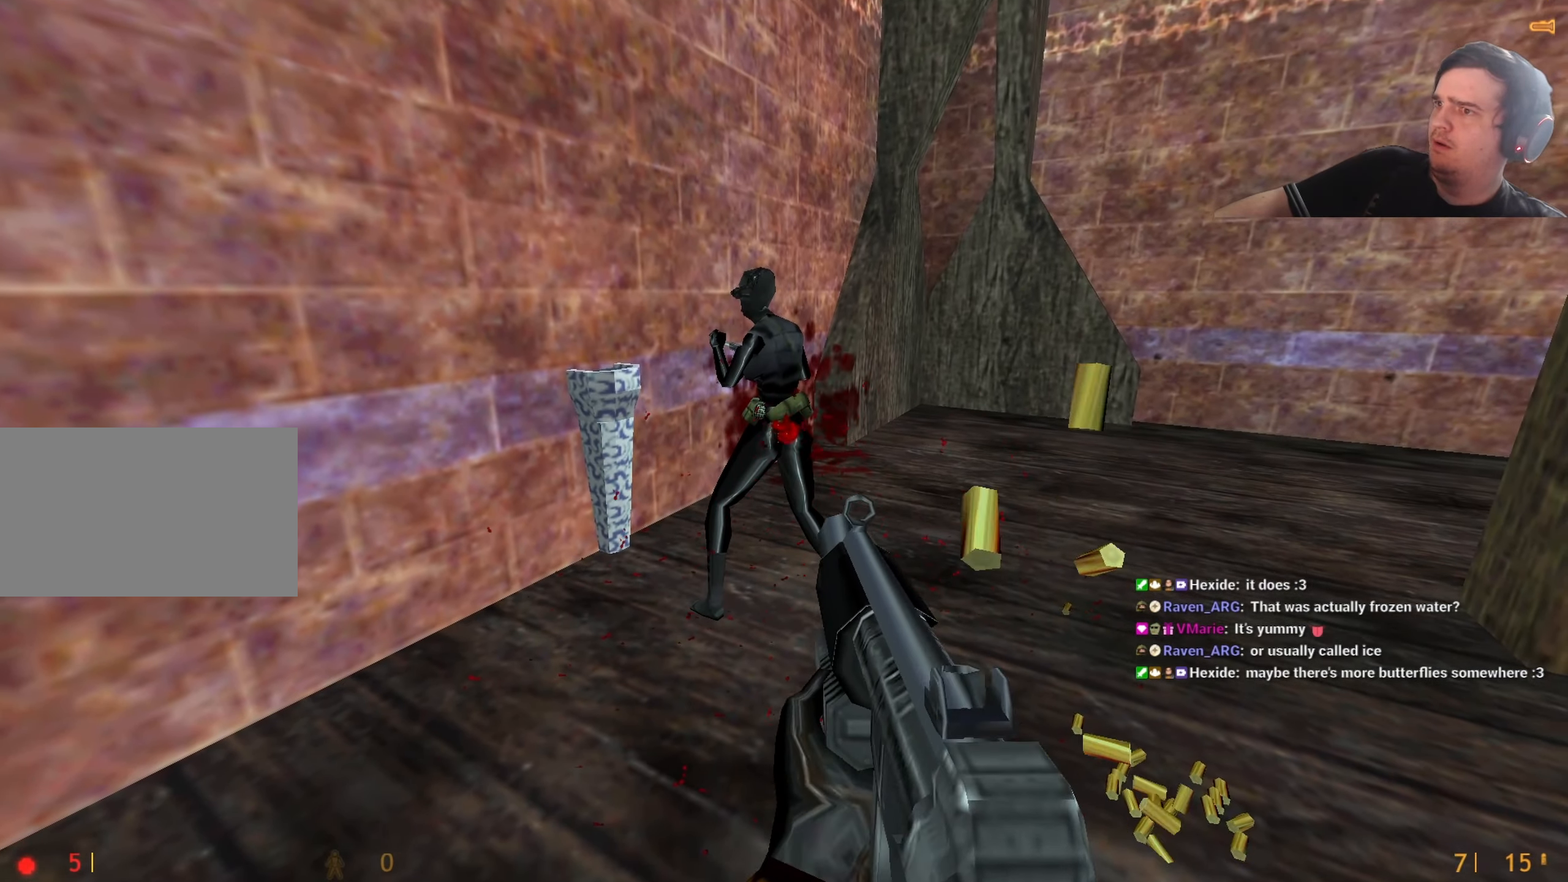
{"keys": [], "events": []}
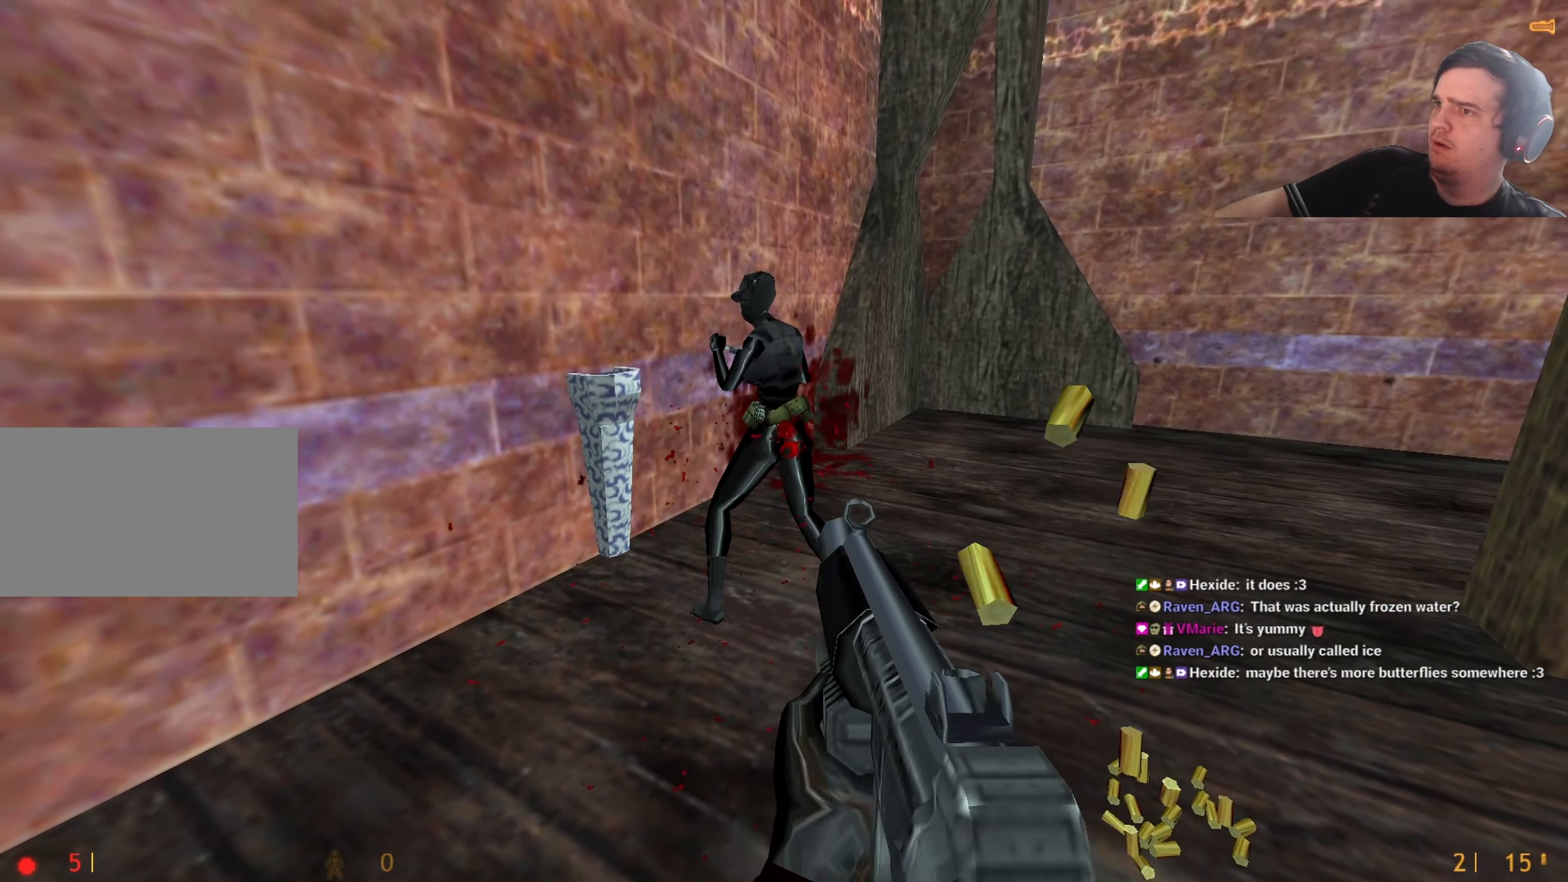
{"keys": [], "events": []}
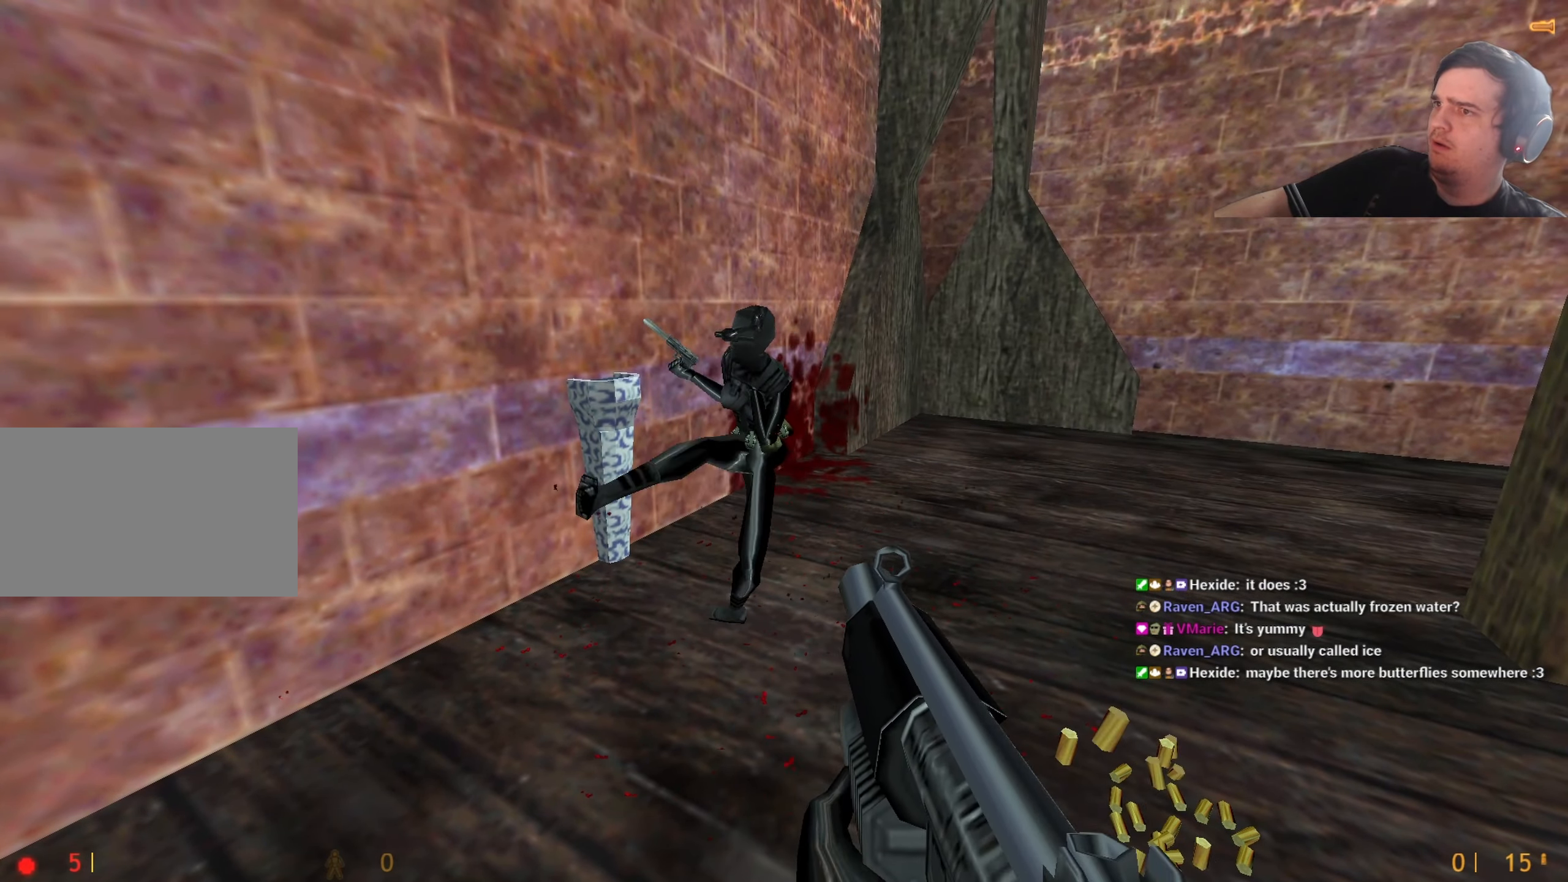
{"keys": ["2"], "events": [[450, "2", "down"]]}
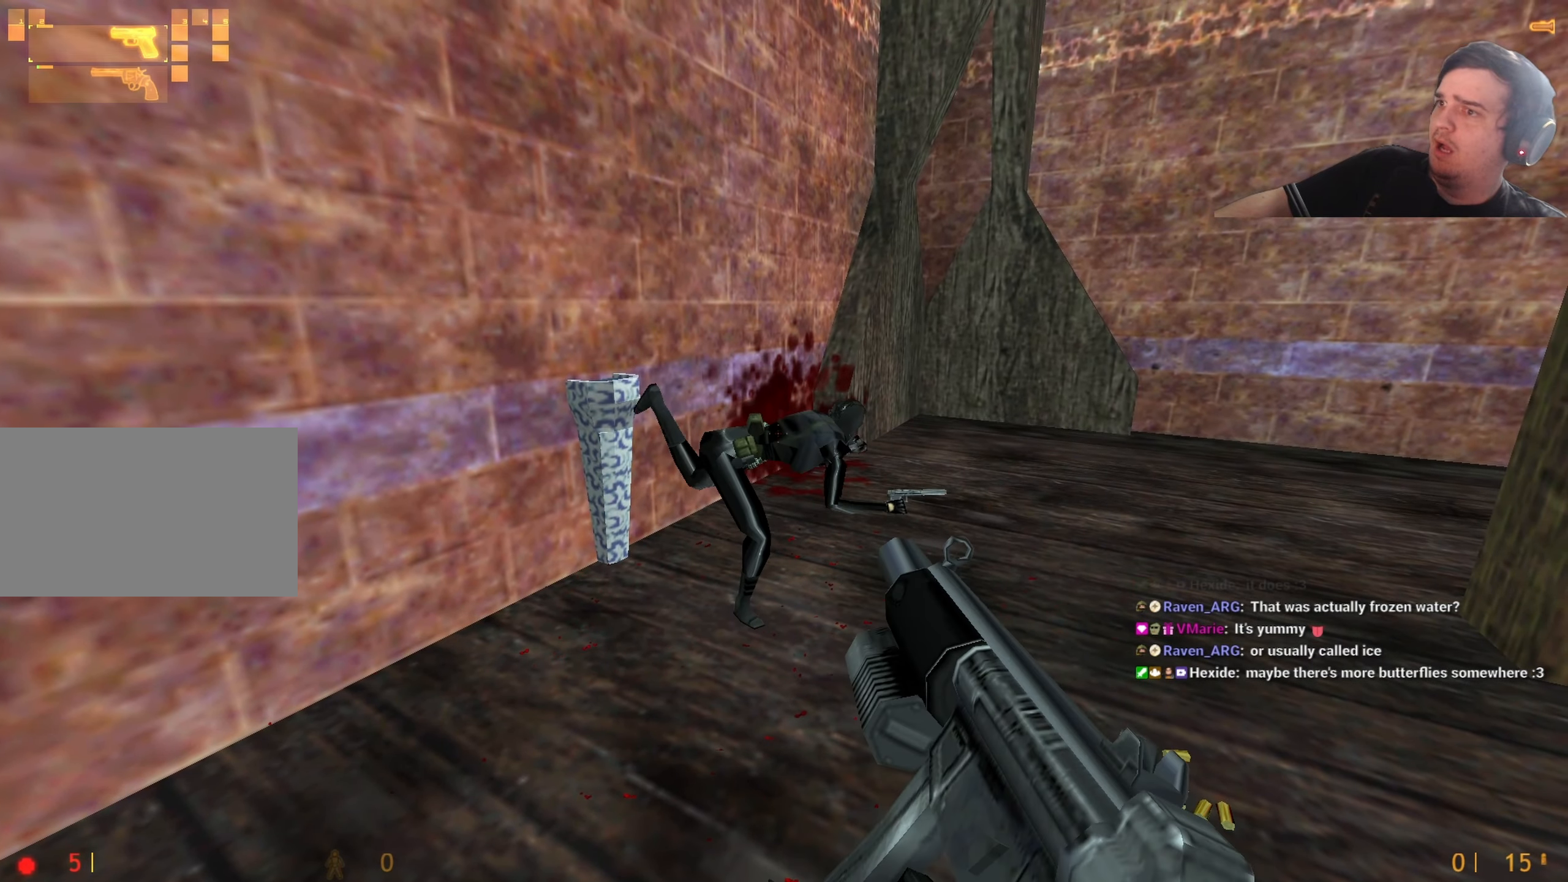
{"keys": [], "events": [[50, "2", "up"], [283, "3", "down"], [317, "3", "up"]]}
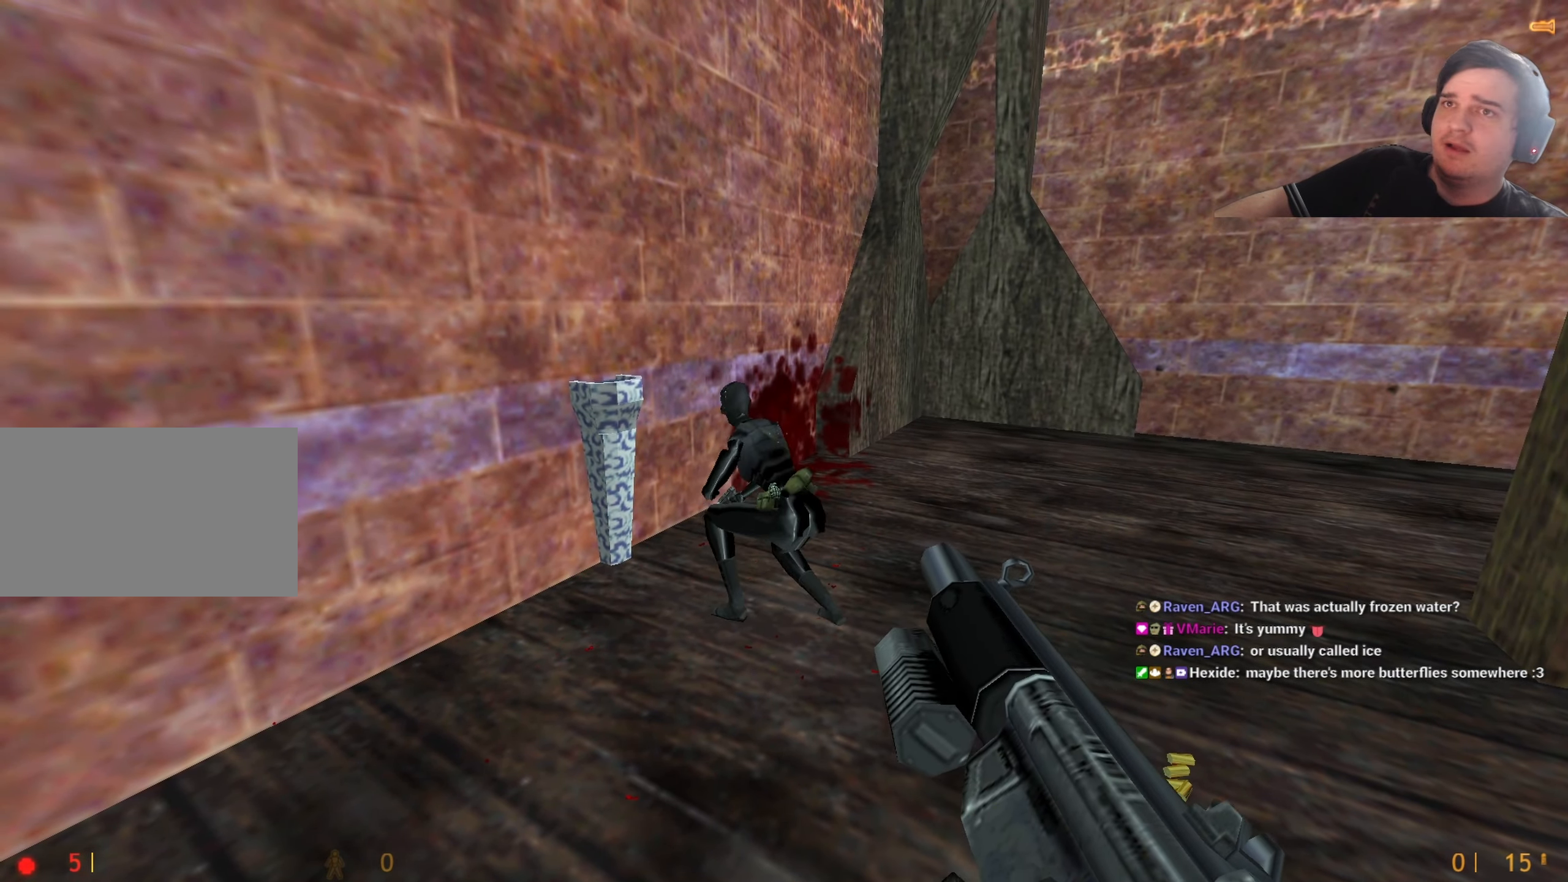
{"keys": [], "events": []}
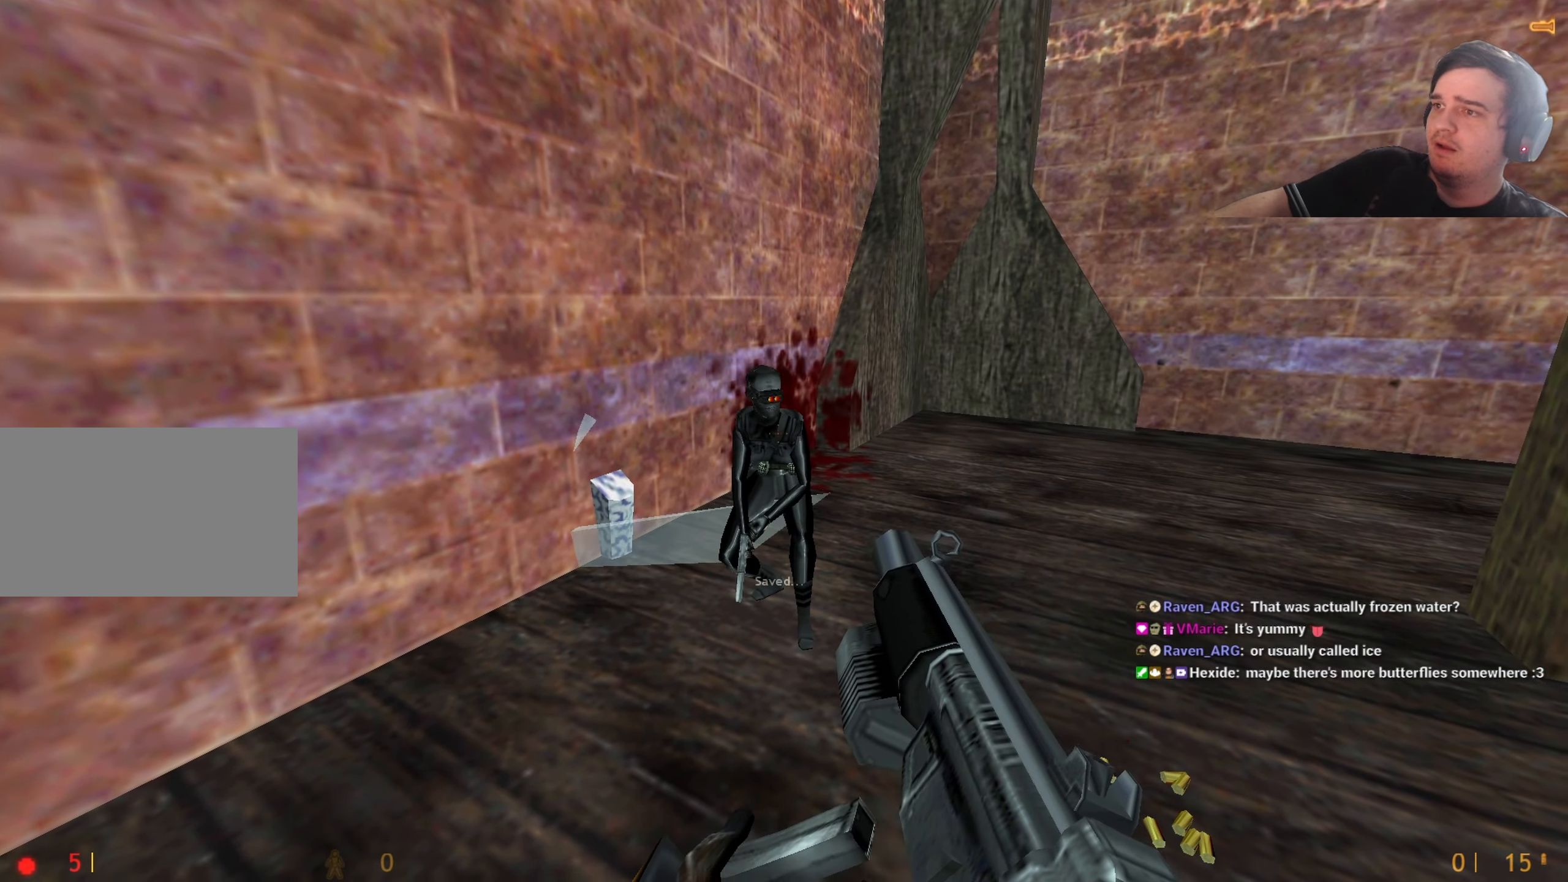
{"keys": [], "events": []}
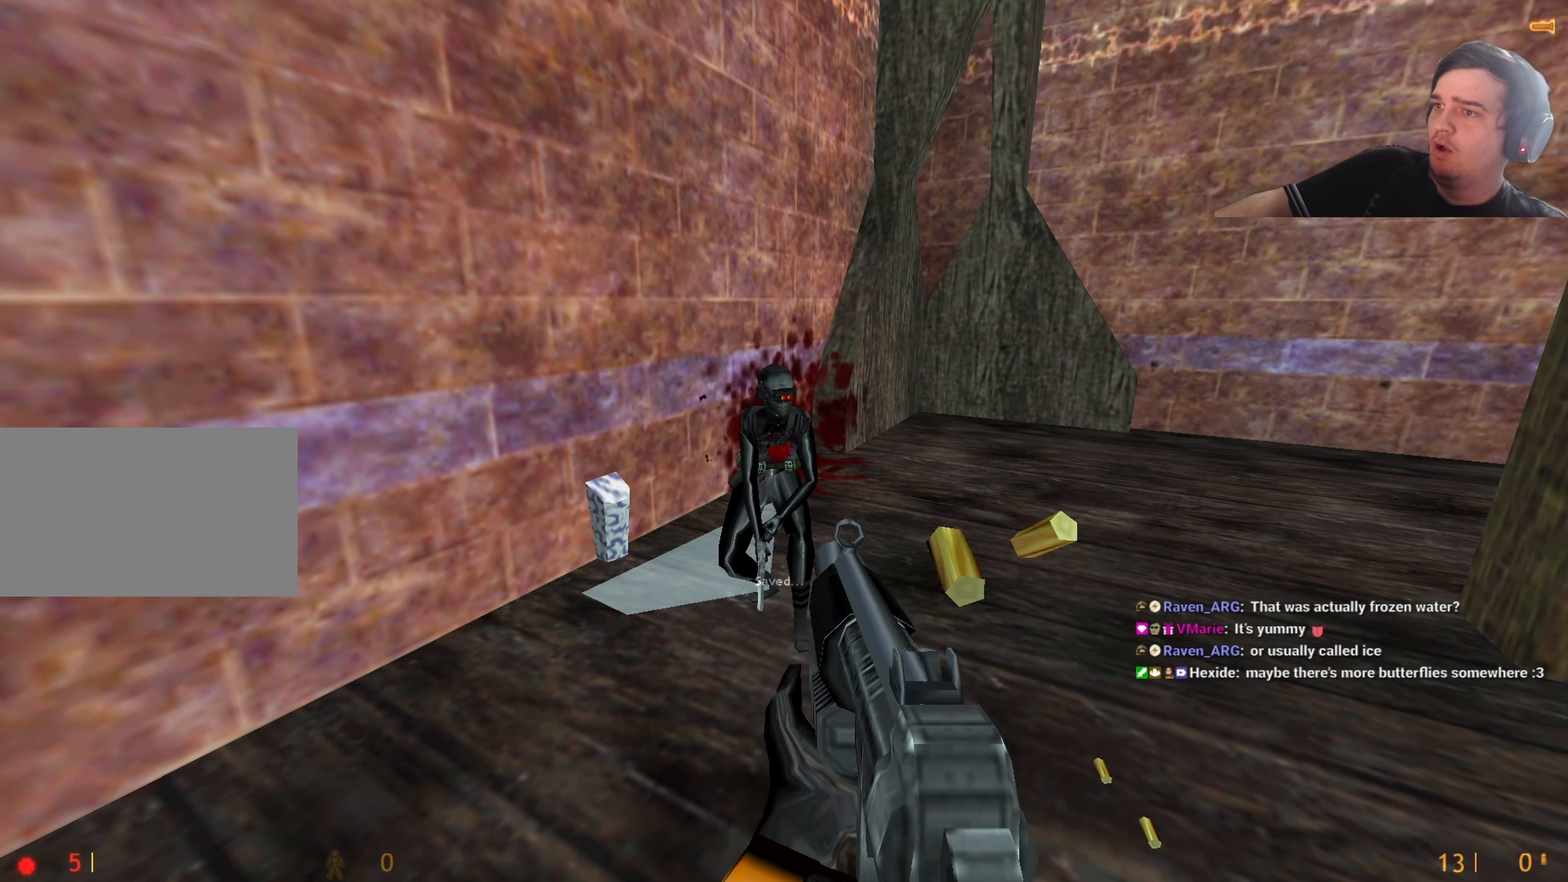
{"keys": [], "events": []}
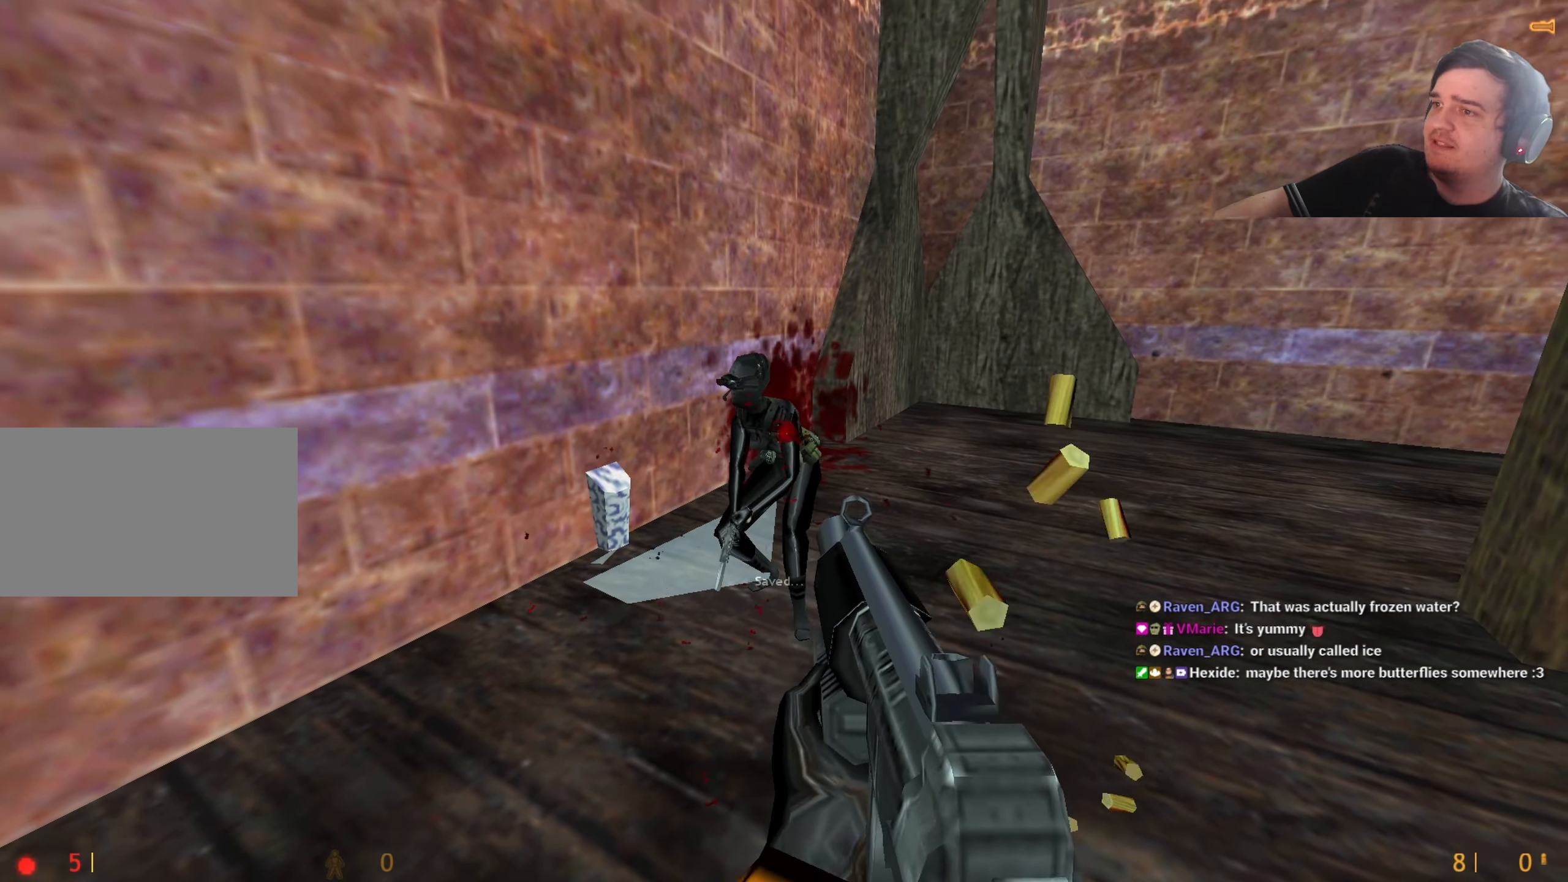
{"keys": [], "events": []}